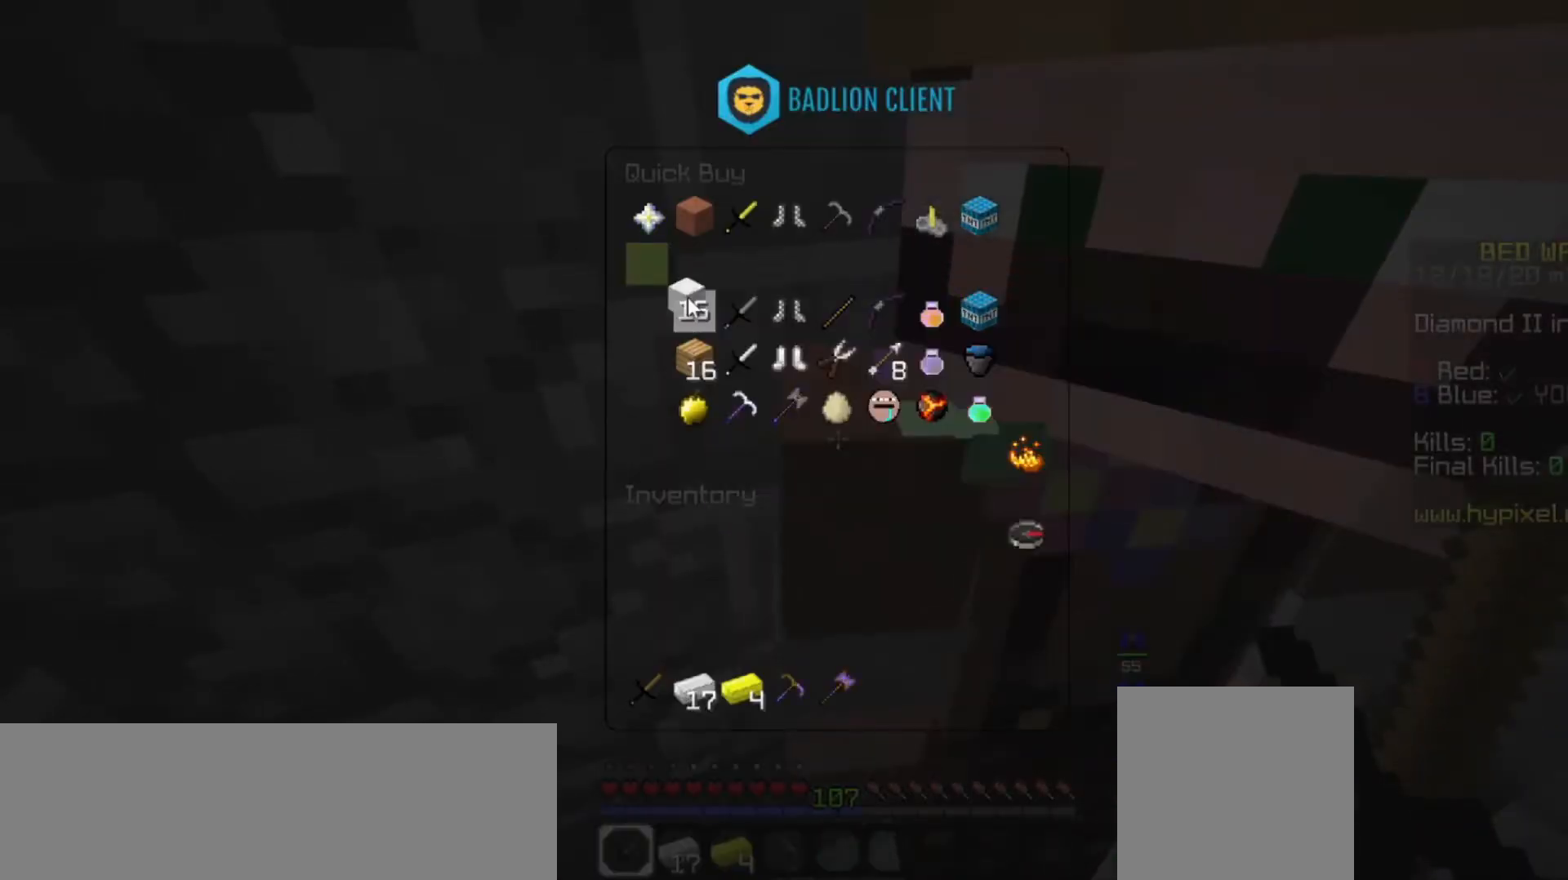
Gameplay with keyboard and mouse; each line is a JSON object with the keys and mouse buttons held at the frame after it. "events" lists presses ("down") and releases ("up") of "a", "d", "s", "space", "w", "mouse_left" and "mouse_right" between this image and that frame as [ms after this image, input, new state], when the widget could be followed in between. "mouse_left", "mouse_right" = the "left", "right" buttons of the "mouse" list. No other keys are recorded. Fast repeated clicks can show as one long hold. Mouse movement is not recorded.
{"keys": [], "mouse": [], "events": []}
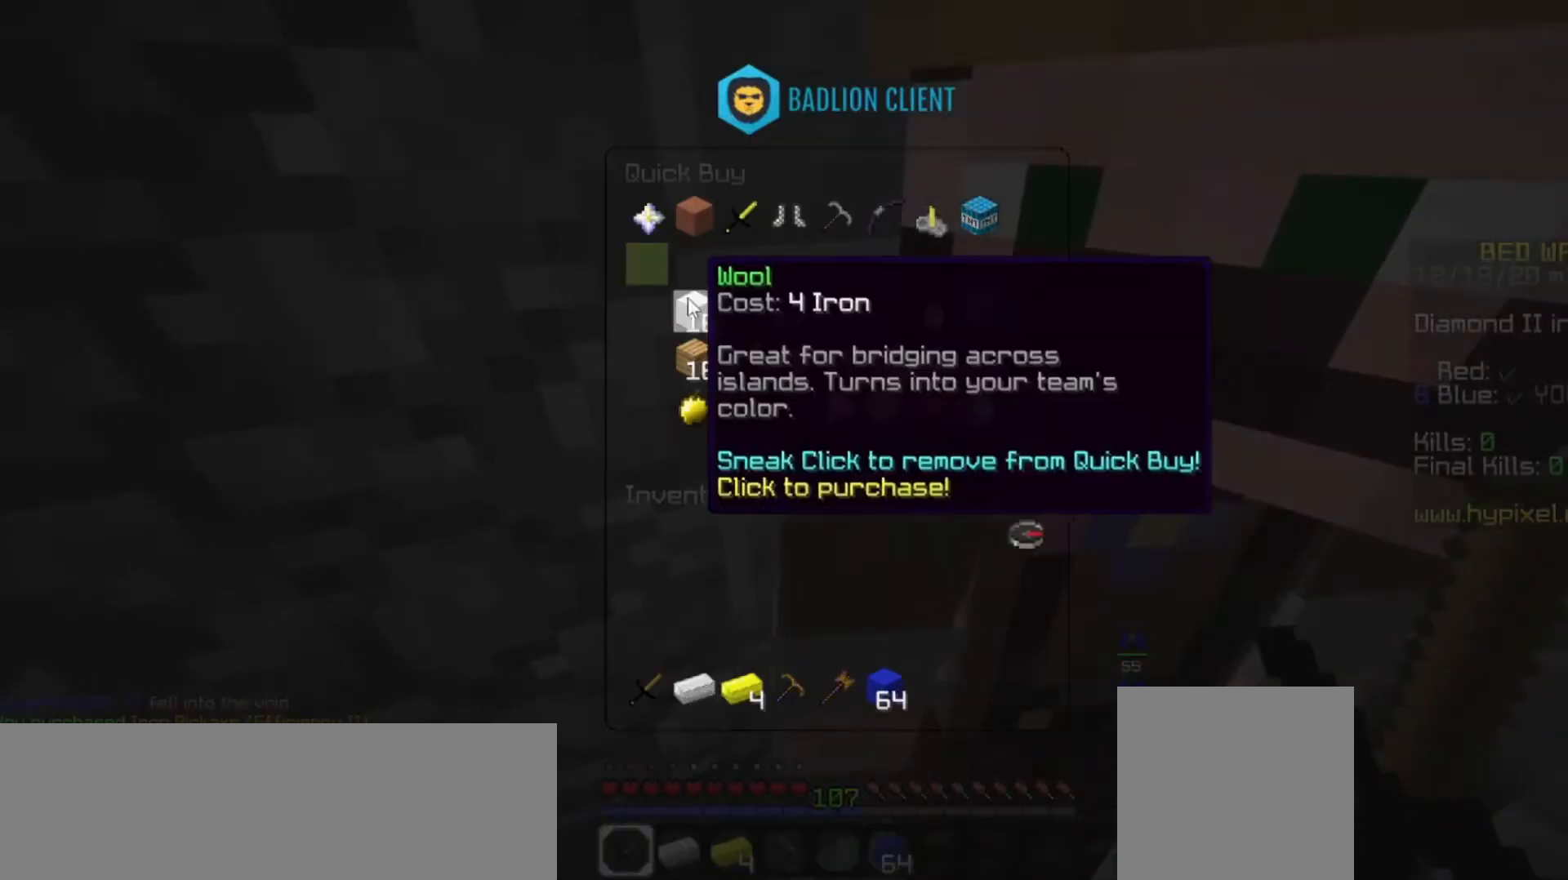
{"keys": ["w"], "mouse": [], "events": [[200, "mouse_left", "down"], [300, "mouse_left", "up"], [367, "w", "down"]]}
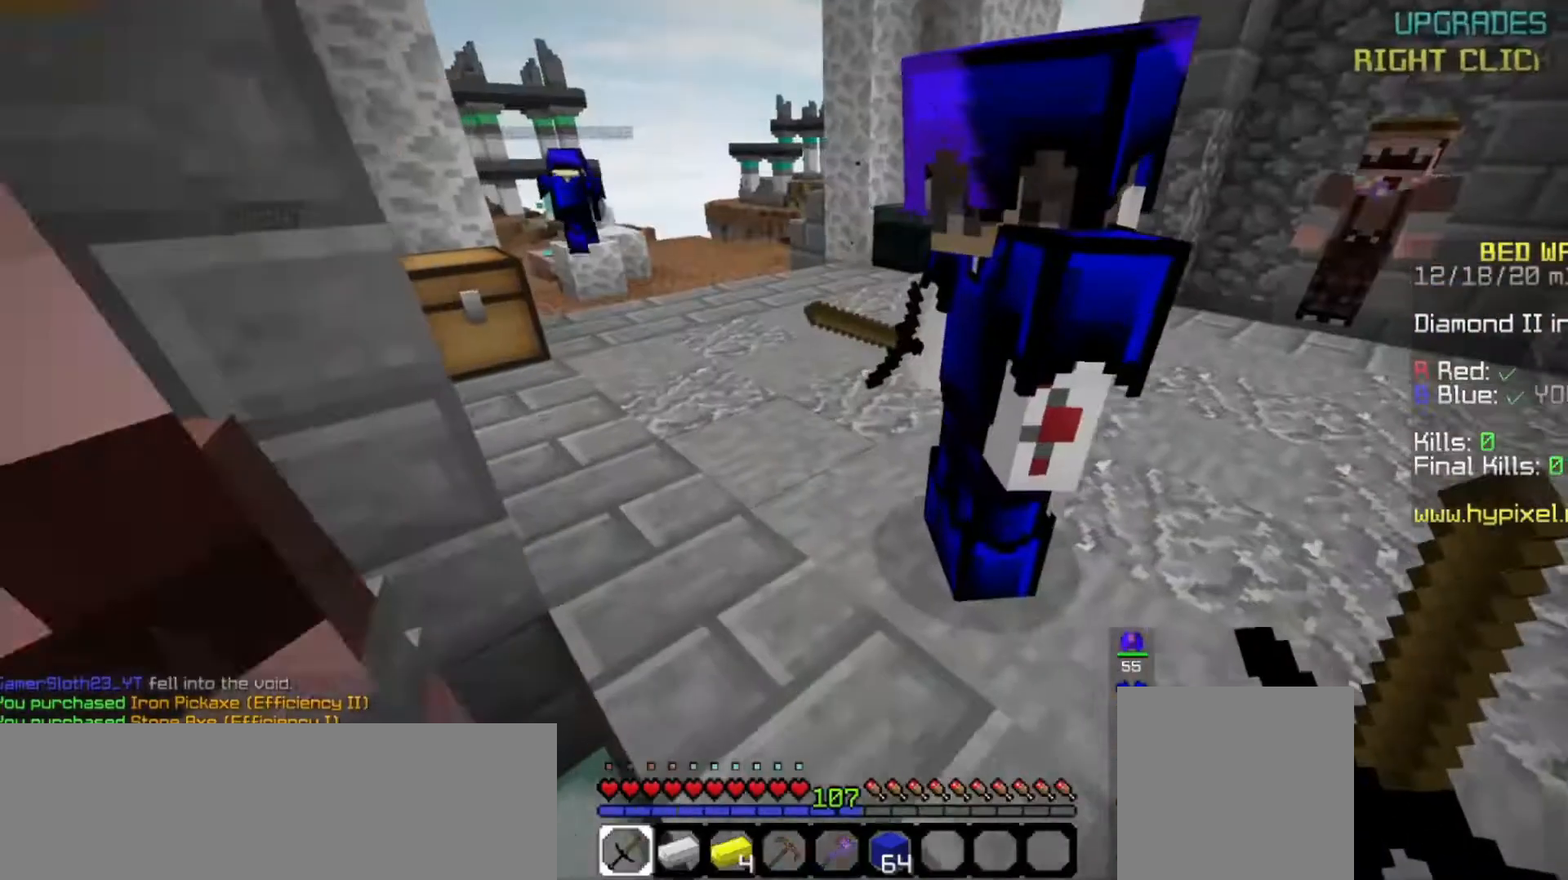
{"keys": ["space", "w"], "mouse": [], "events": [[100, "mouse_left", "down"], [233, "space", "down"], [467, "mouse_left", "up"]]}
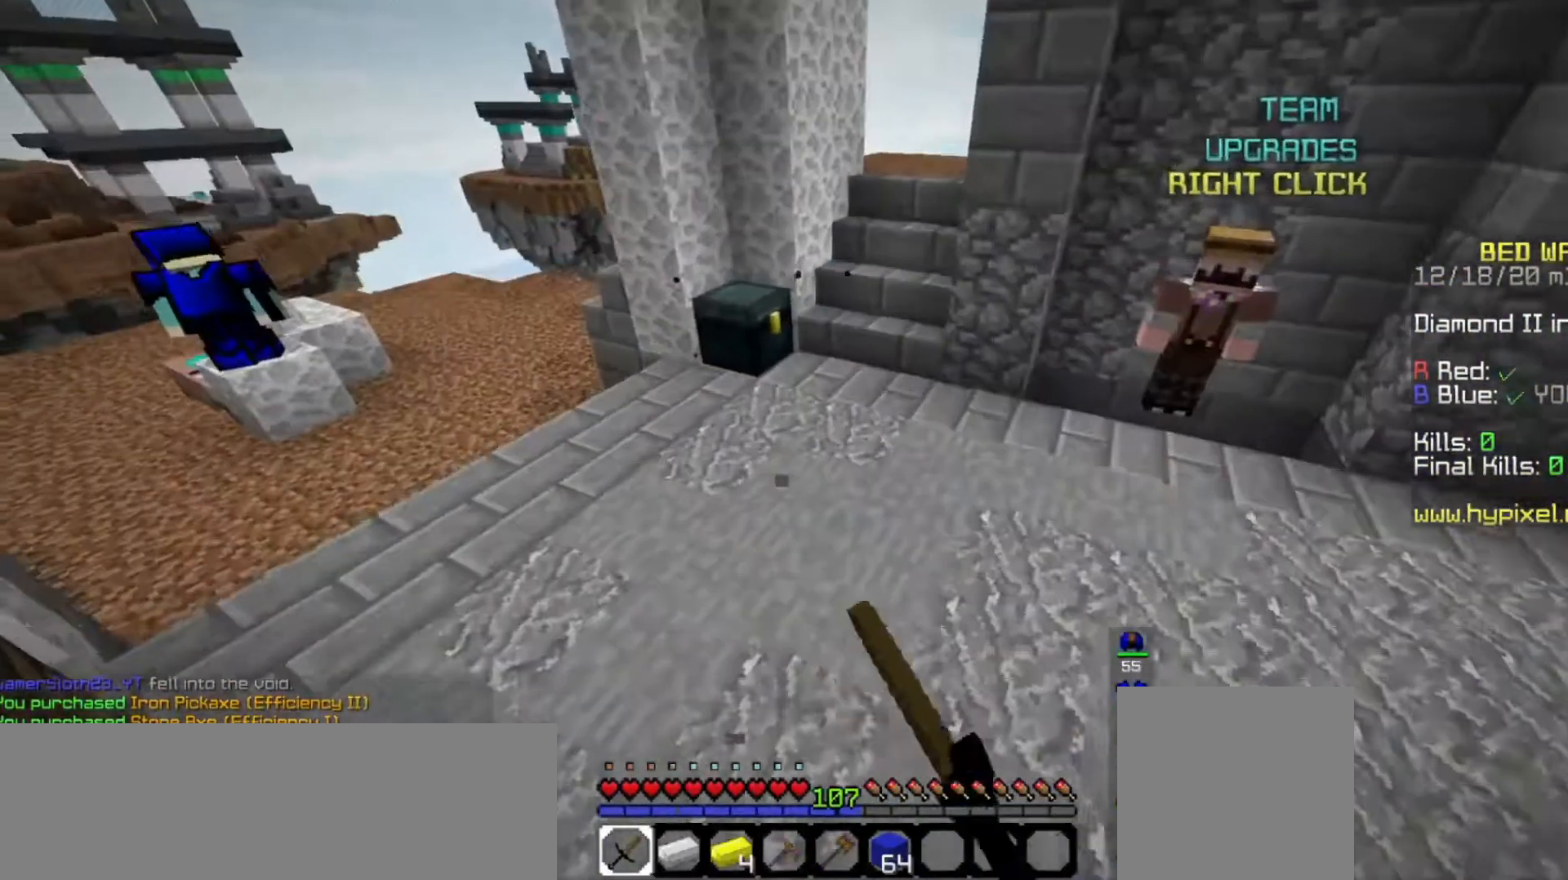
{"keys": ["w"], "mouse": [], "events": [[300, "space", "up"]]}
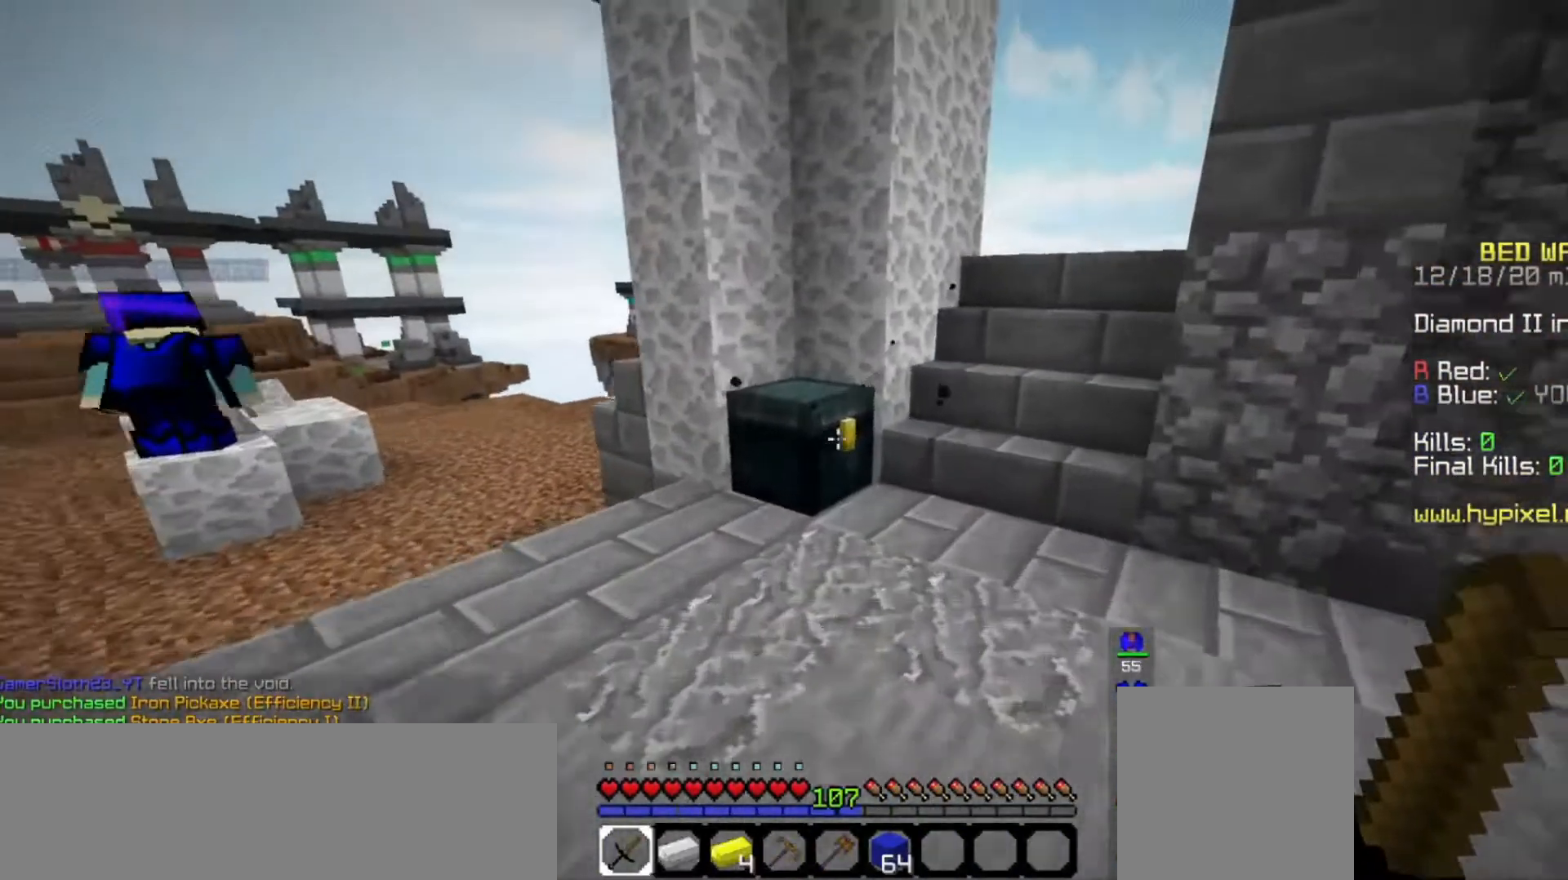
{"keys": [], "mouse": []}
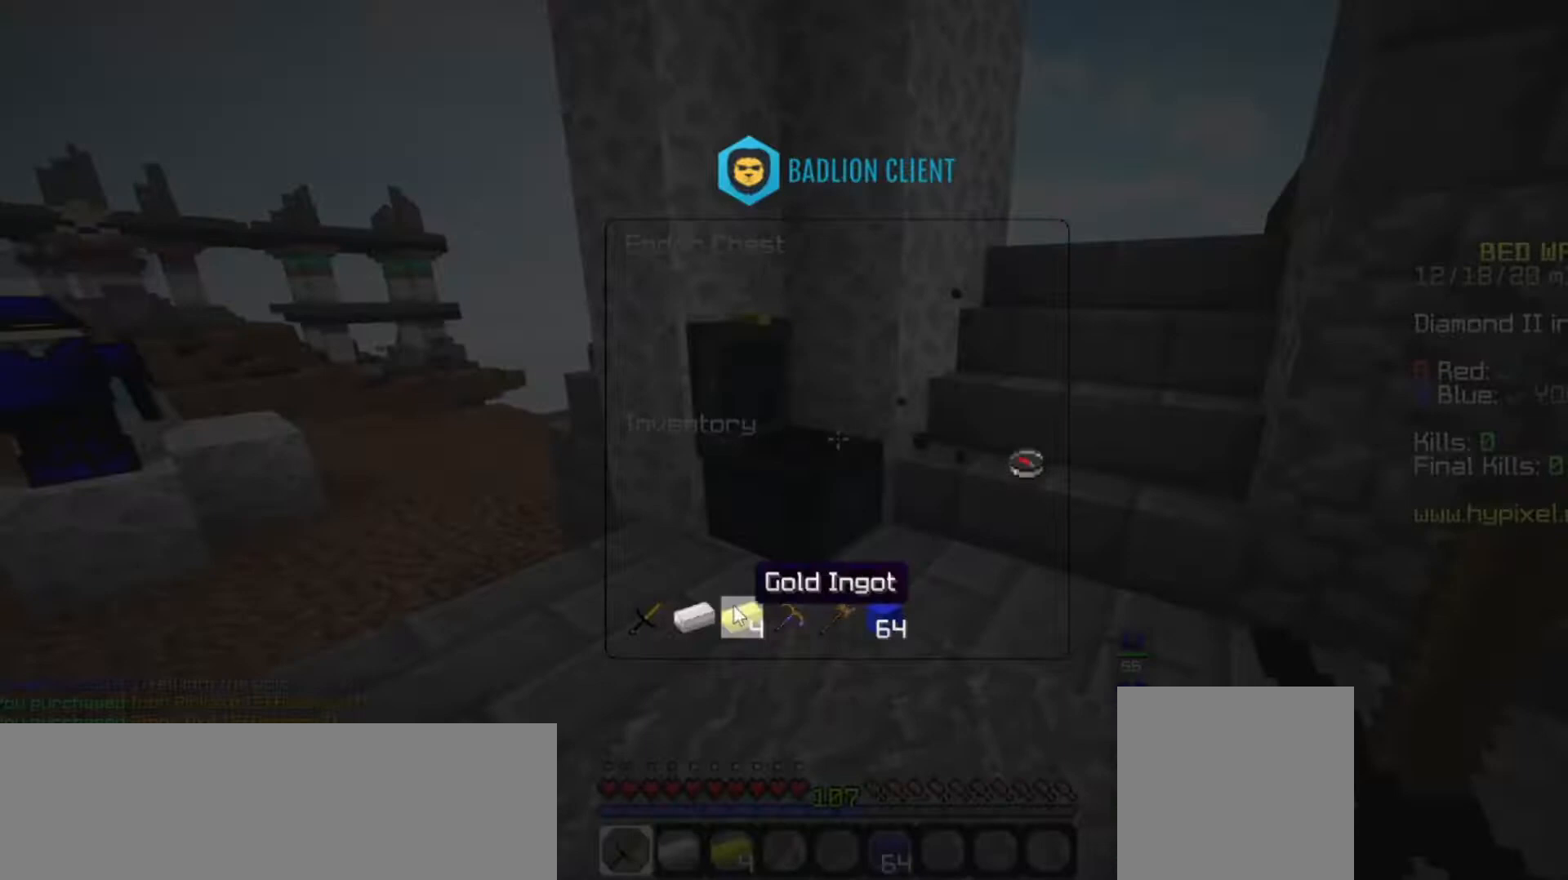
{"keys": [], "mouse": [], "events": []}
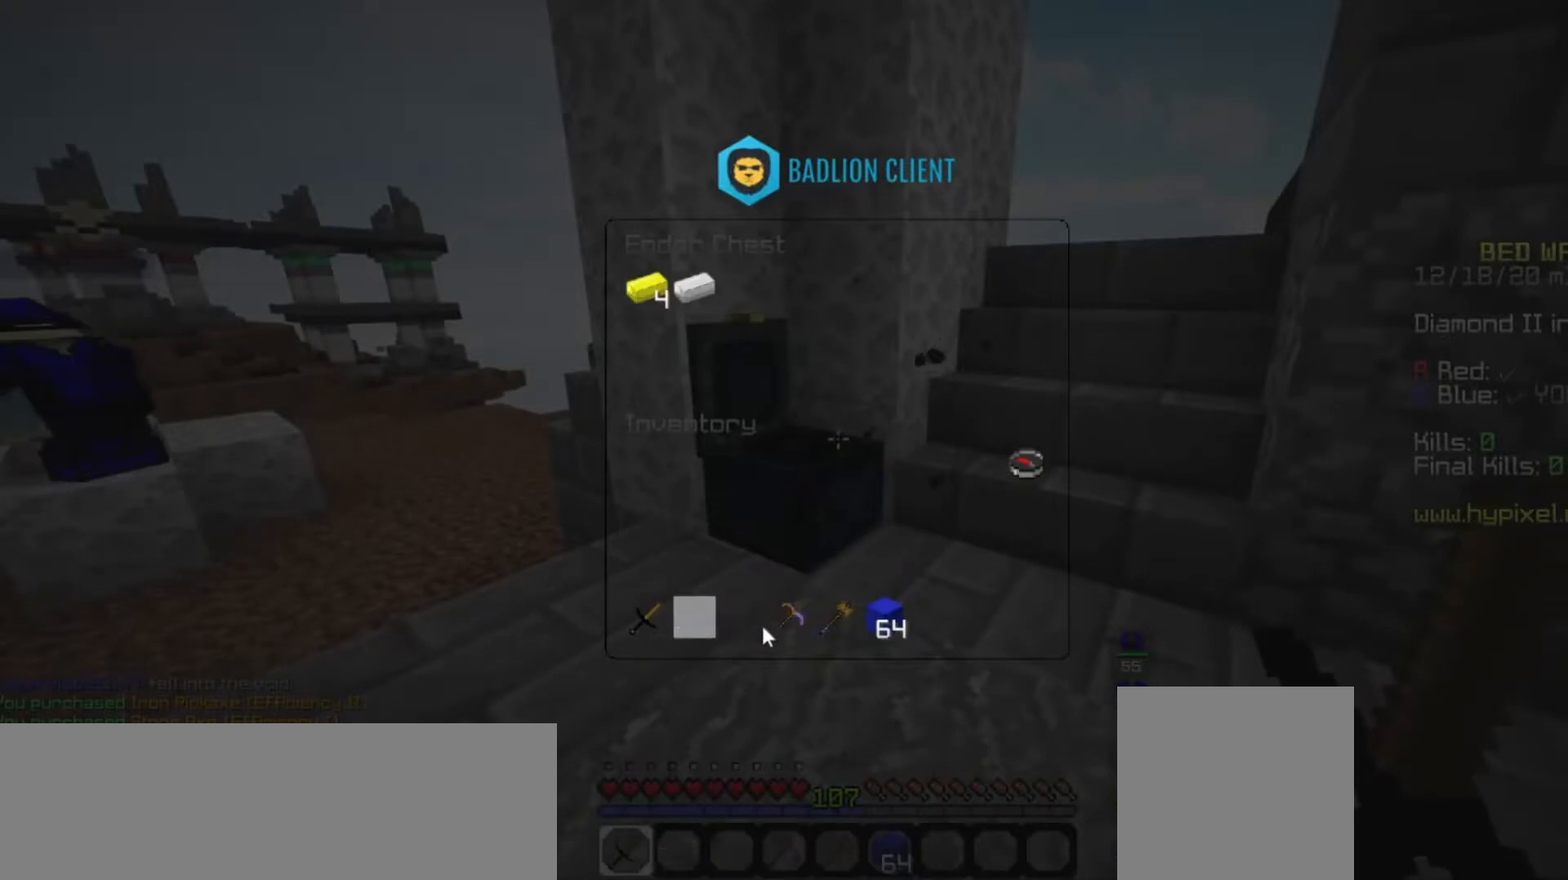
{"keys": [], "mouse": [], "events": []}
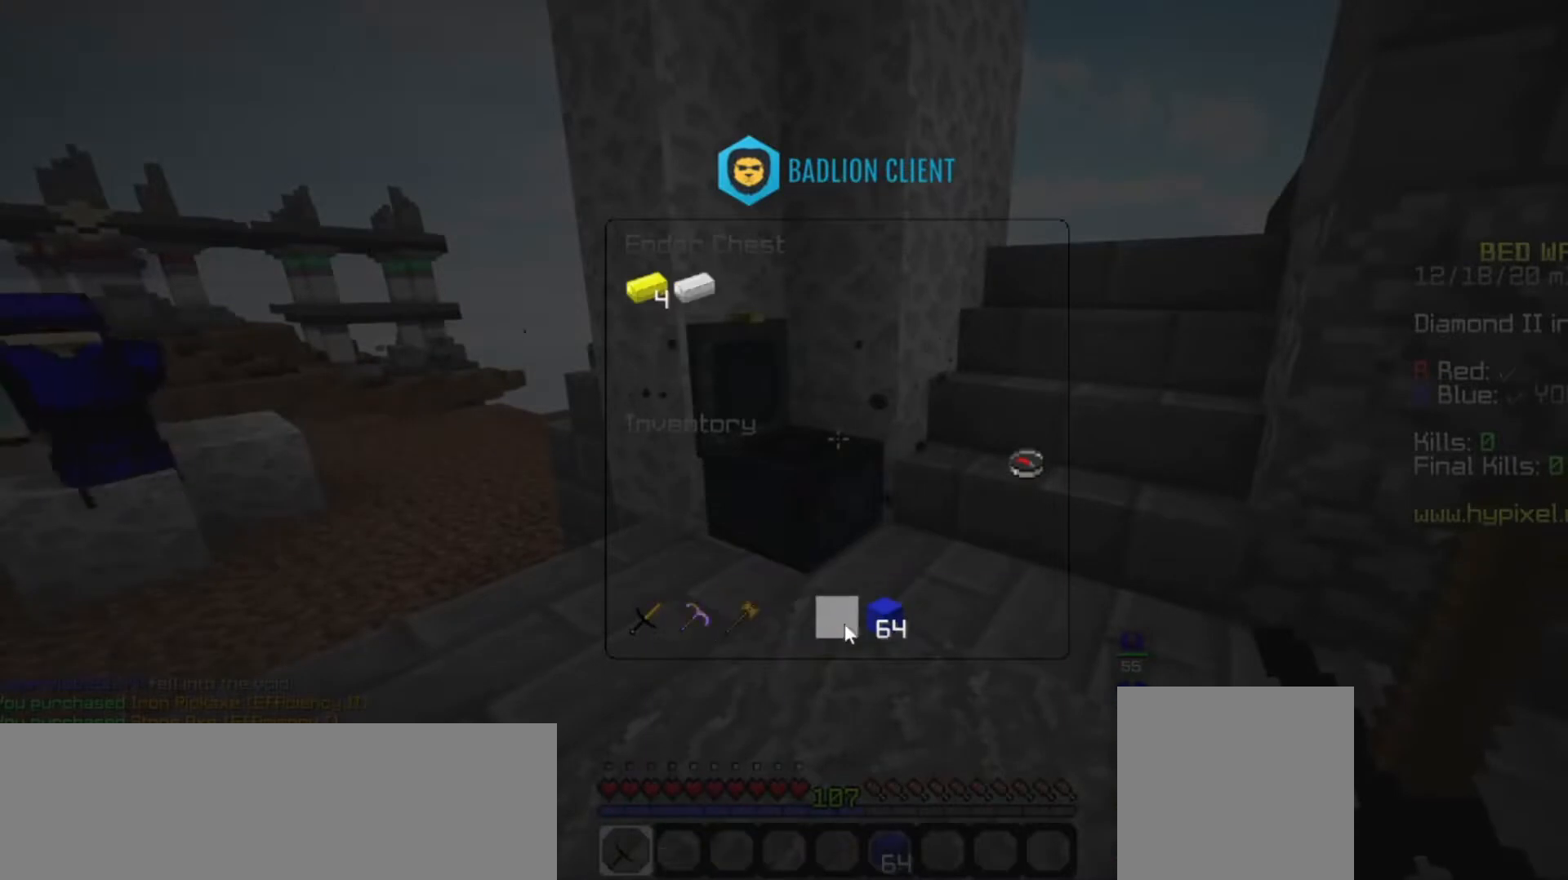
{"keys": [], "mouse": [], "events": []}
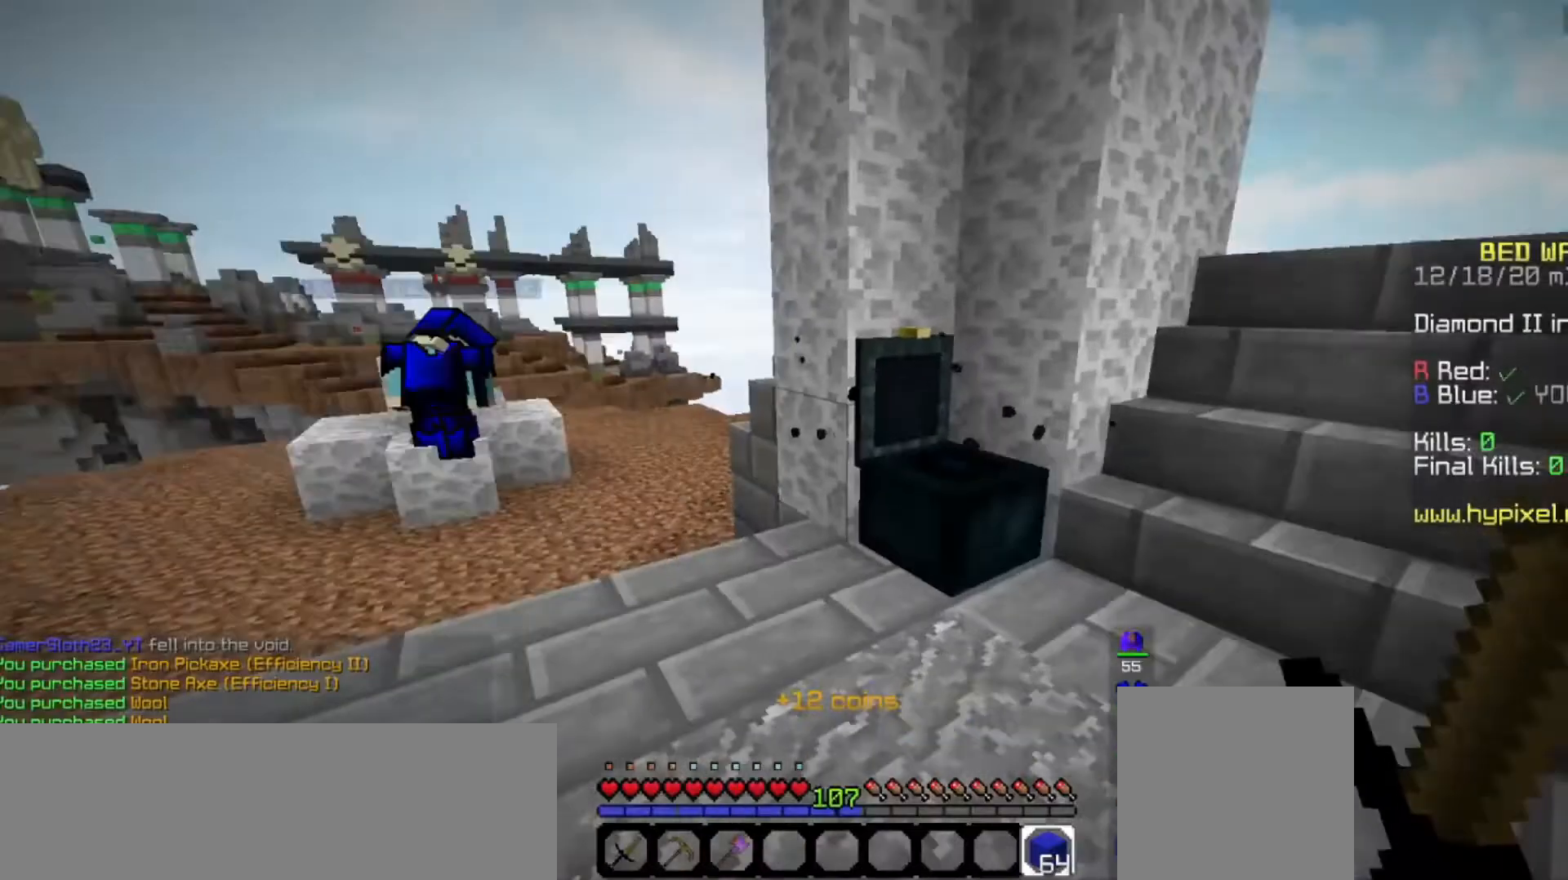
{"keys": ["space", "w"], "mouse": ["left"], "events": [[67, "w", "down"], [133, "mouse_left", "down"], [367, "space", "down"]]}
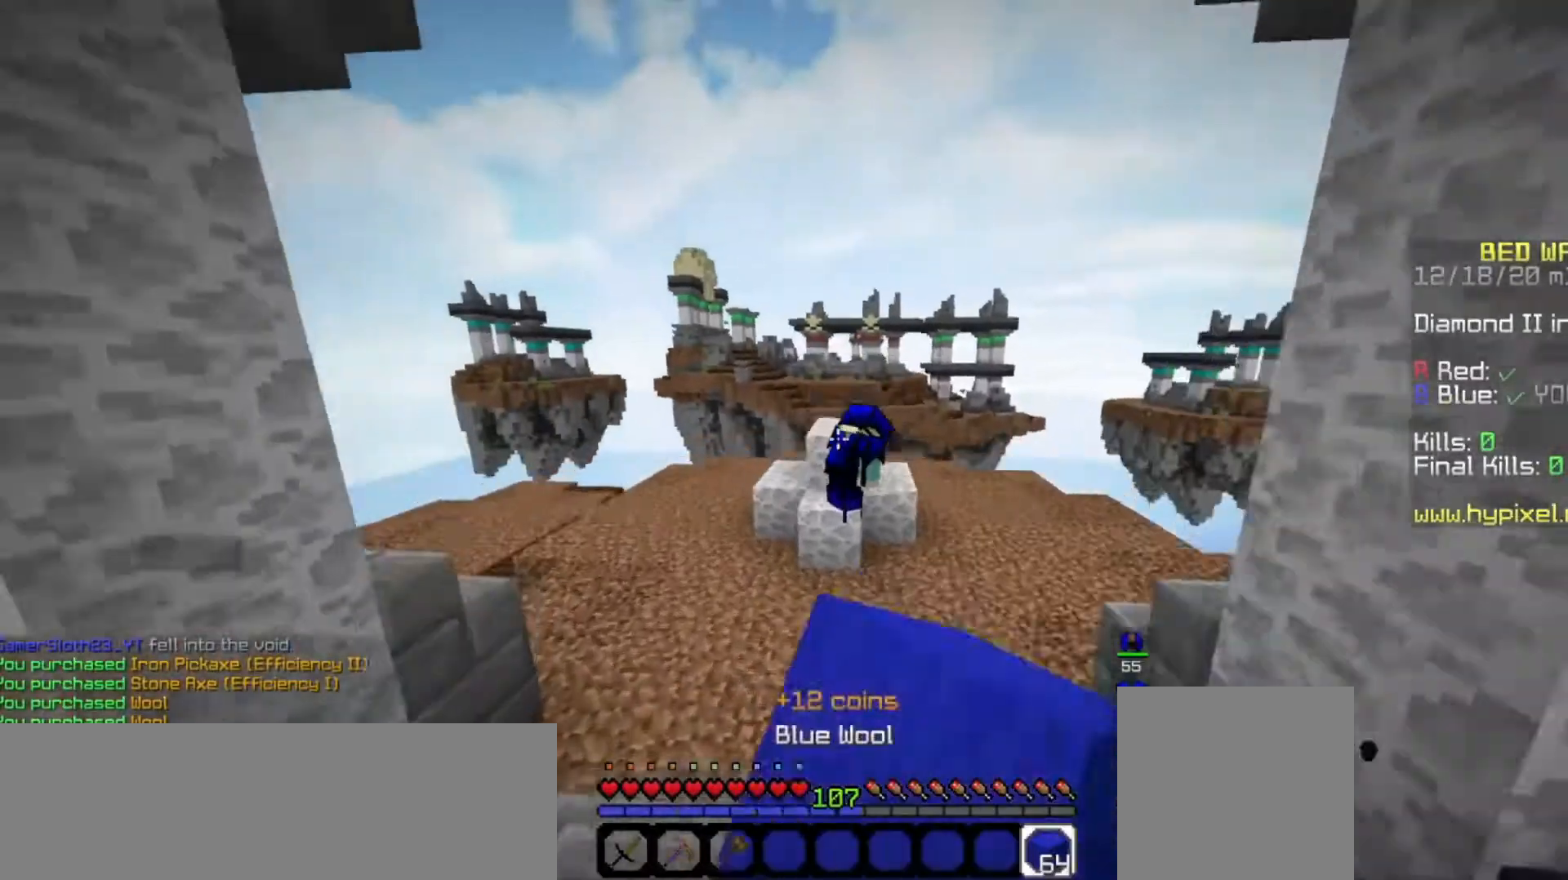
{"keys": ["a", "w"], "mouse": ["left"], "events": [[300, "a", "down"], [333, "space", "up"]]}
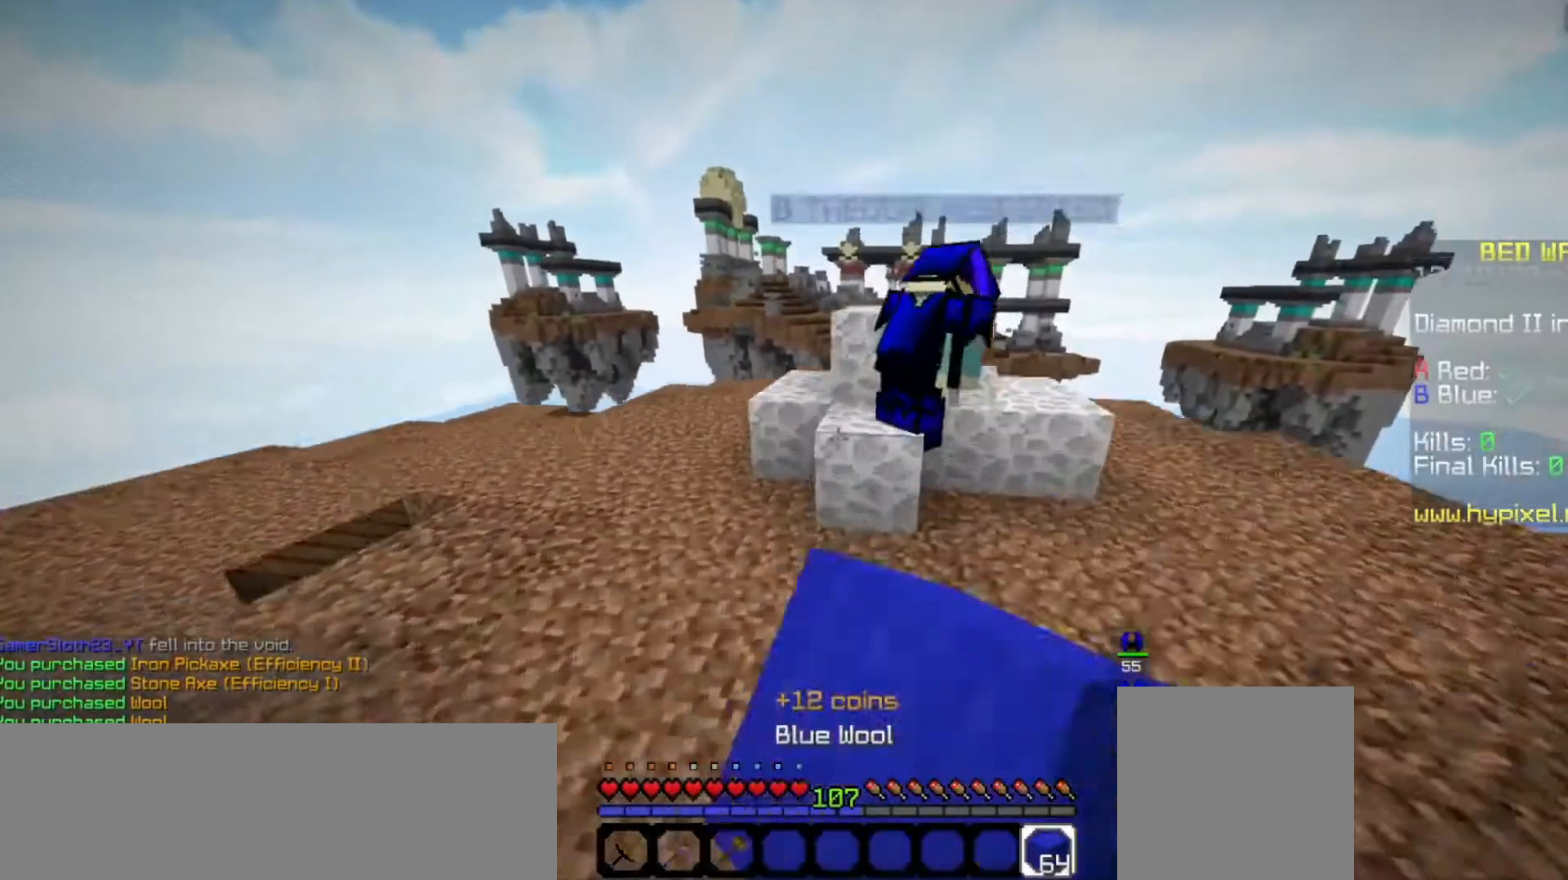
{"keys": ["a", "space", "w"], "mouse": [], "events": [[67, "space", "down"], [333, "mouse_left", "up"]]}
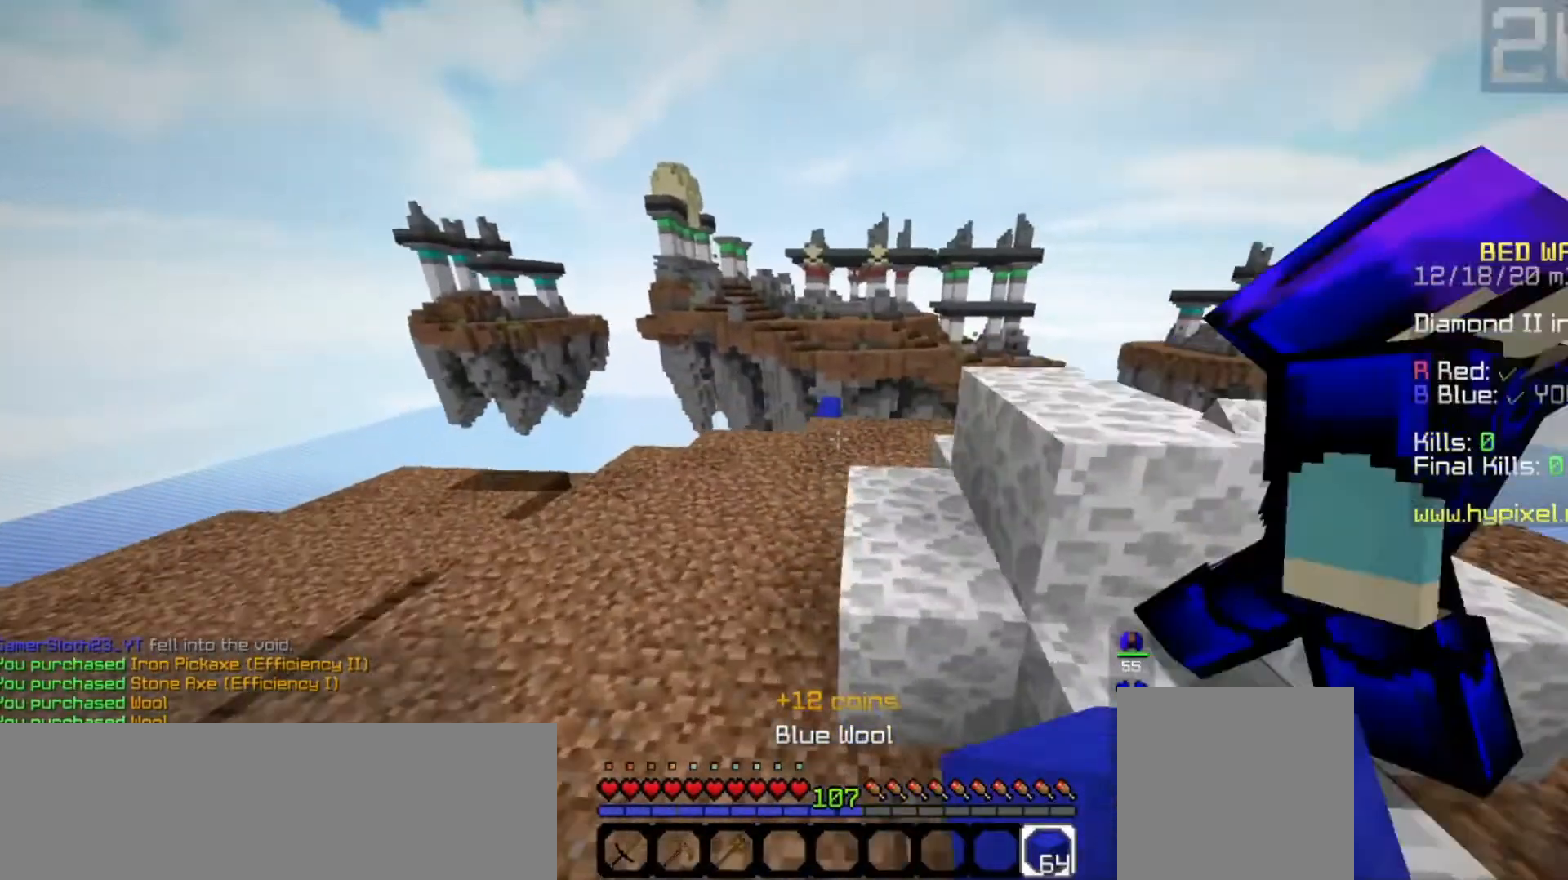
{"keys": [], "mouse": [], "events": [[33, "space", "up"], [200, "a", "up"], [200, "space", "down"], [367, "w", "up"], [433, "space", "up"]]}
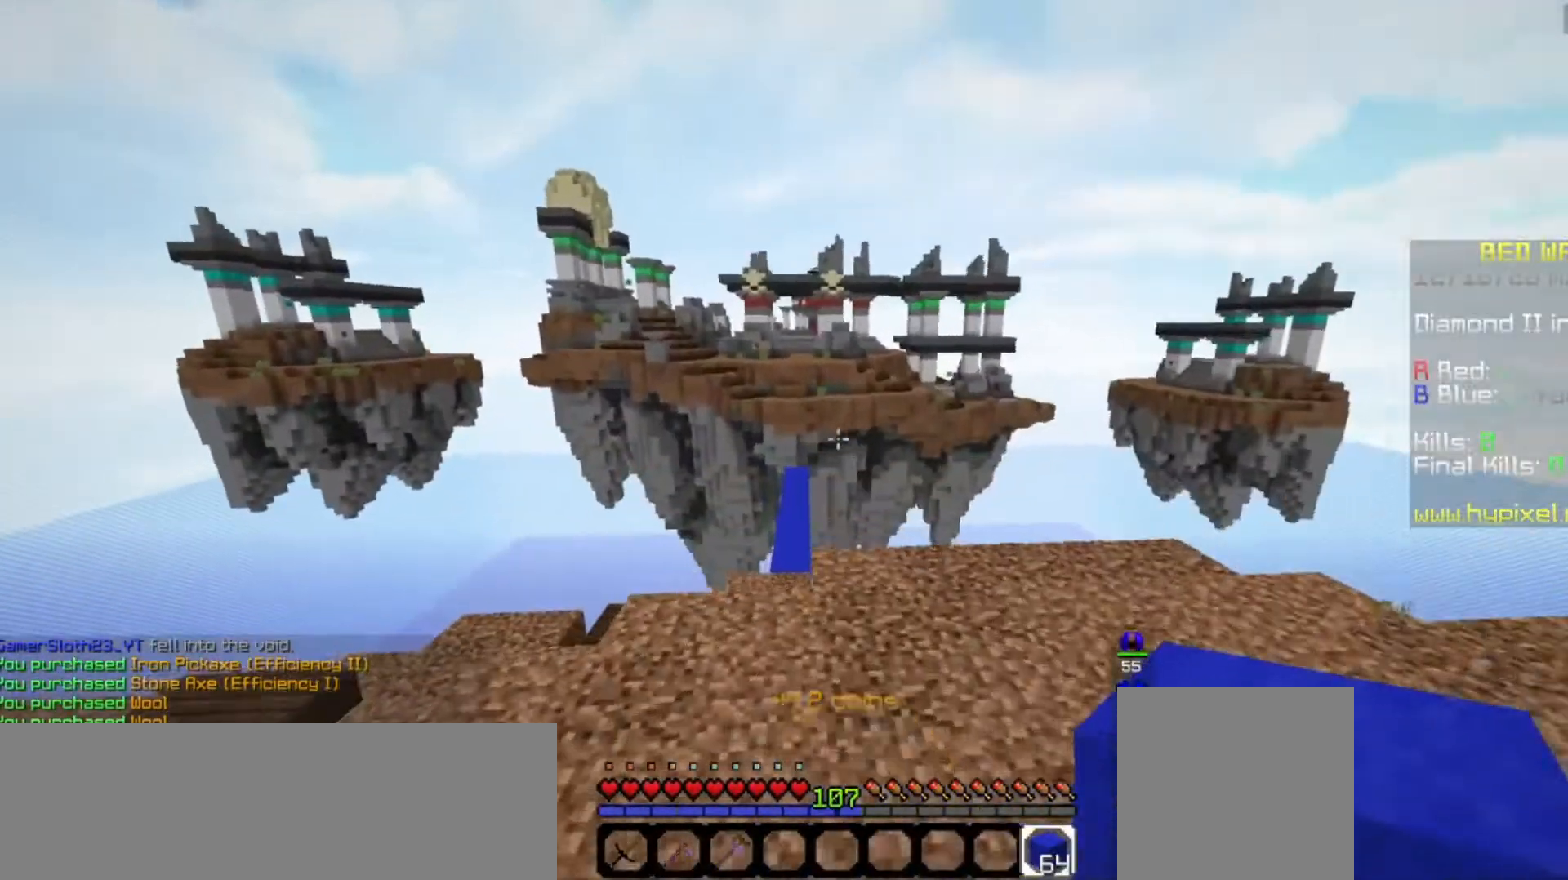
{"keys": [], "mouse": [], "events": []}
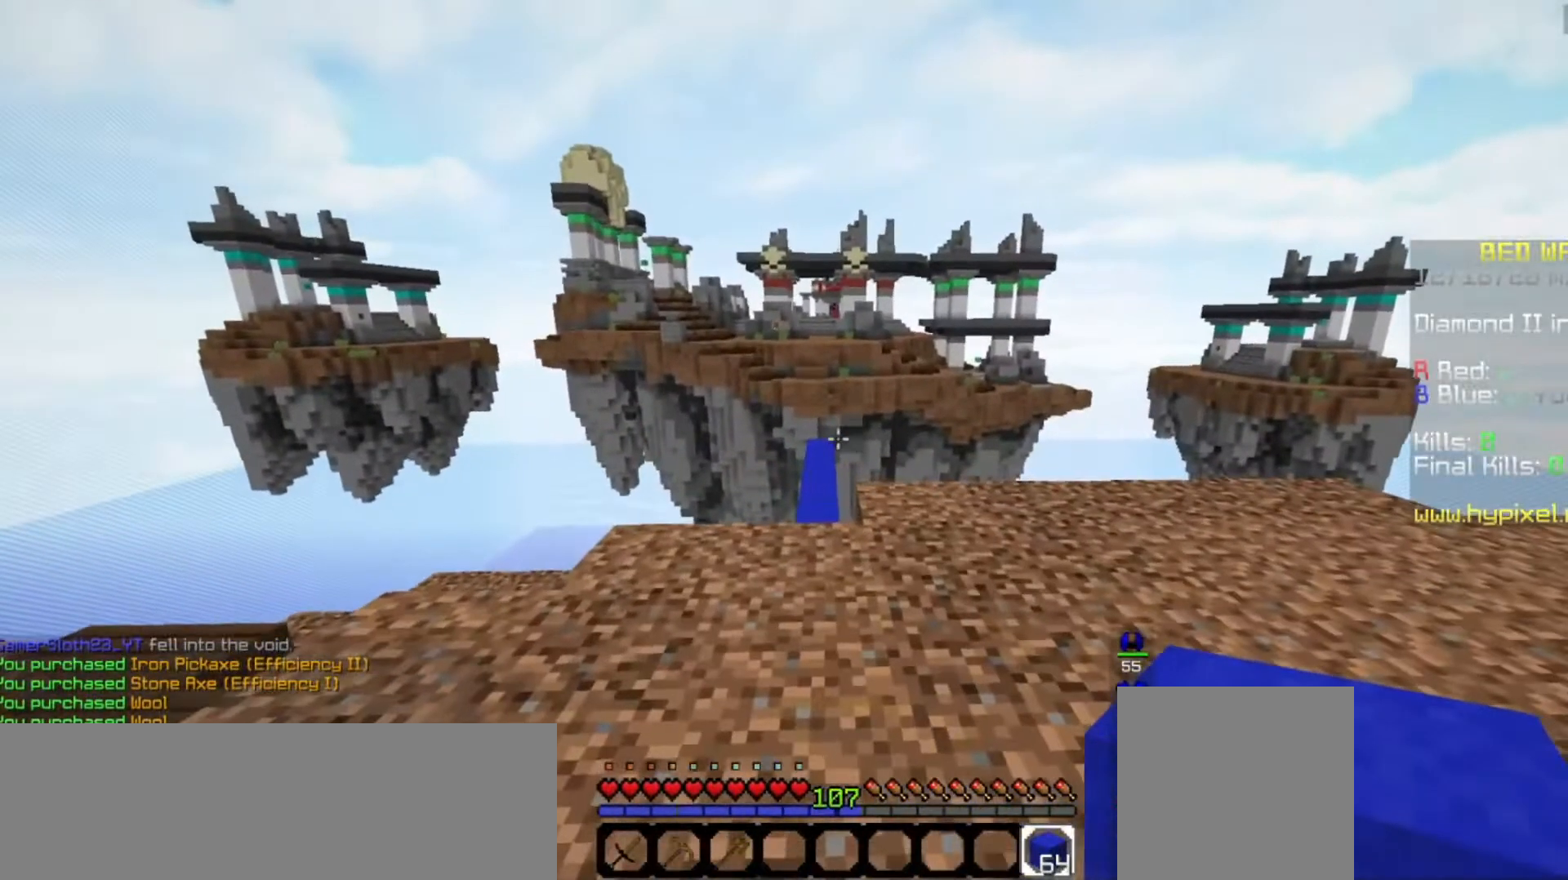
{"keys": ["space", "w"], "mouse": [], "events": [[233, "w", "down"], [500, "space", "down"]]}
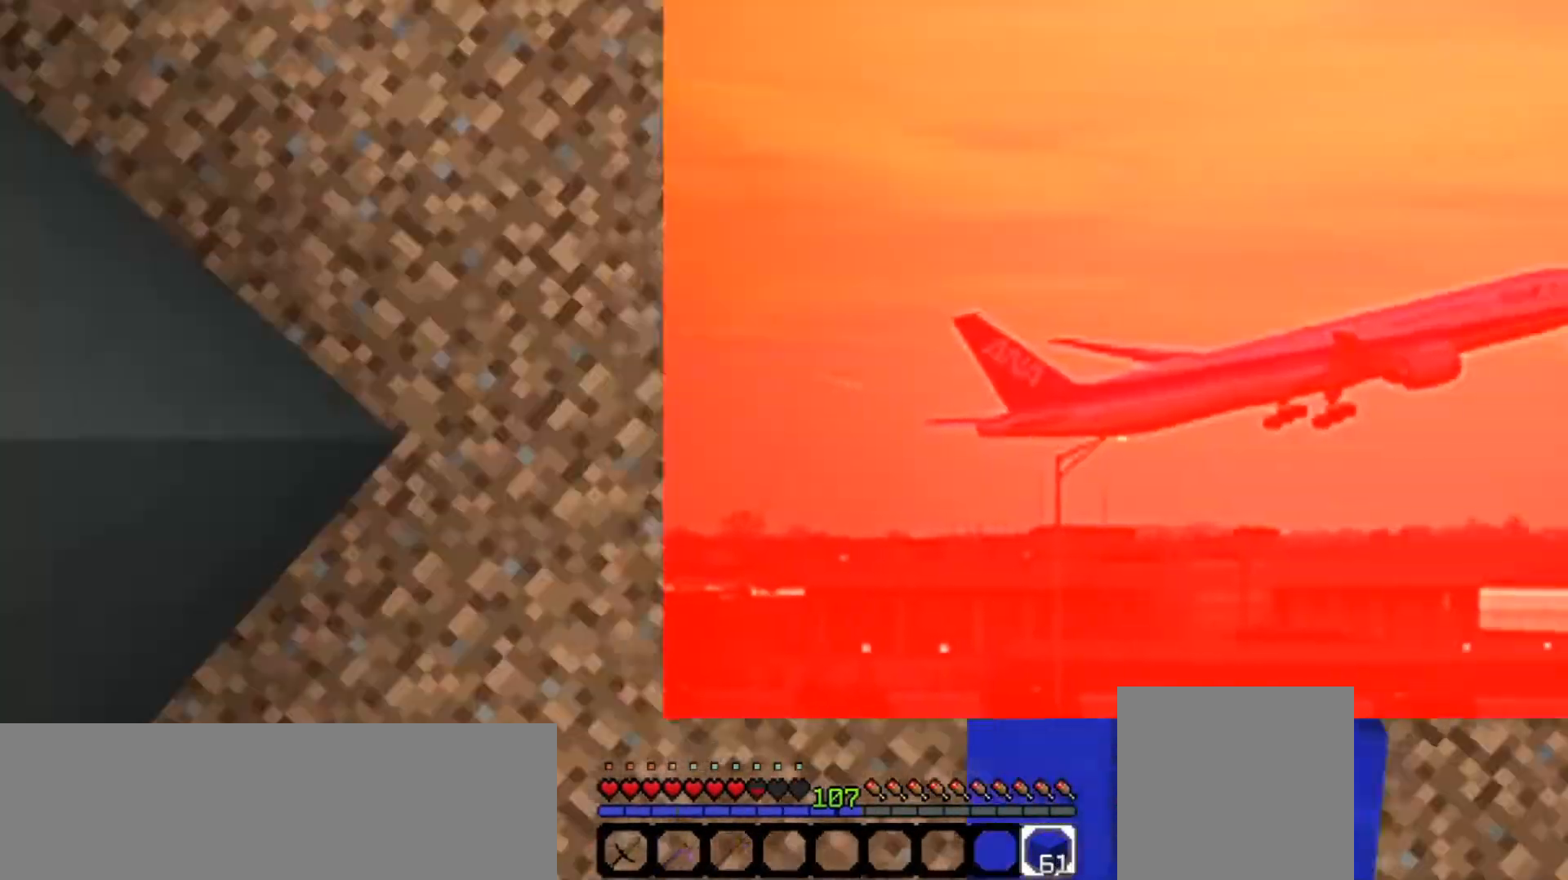
{"keys": ["s"], "mouse": ["right"], "events": [[67, "w", "up"], [100, "space", "up"], [233, "s", "down"], [267, "space", "down"], [300, "mouse_right", "down"], [500, "space", "up"]]}
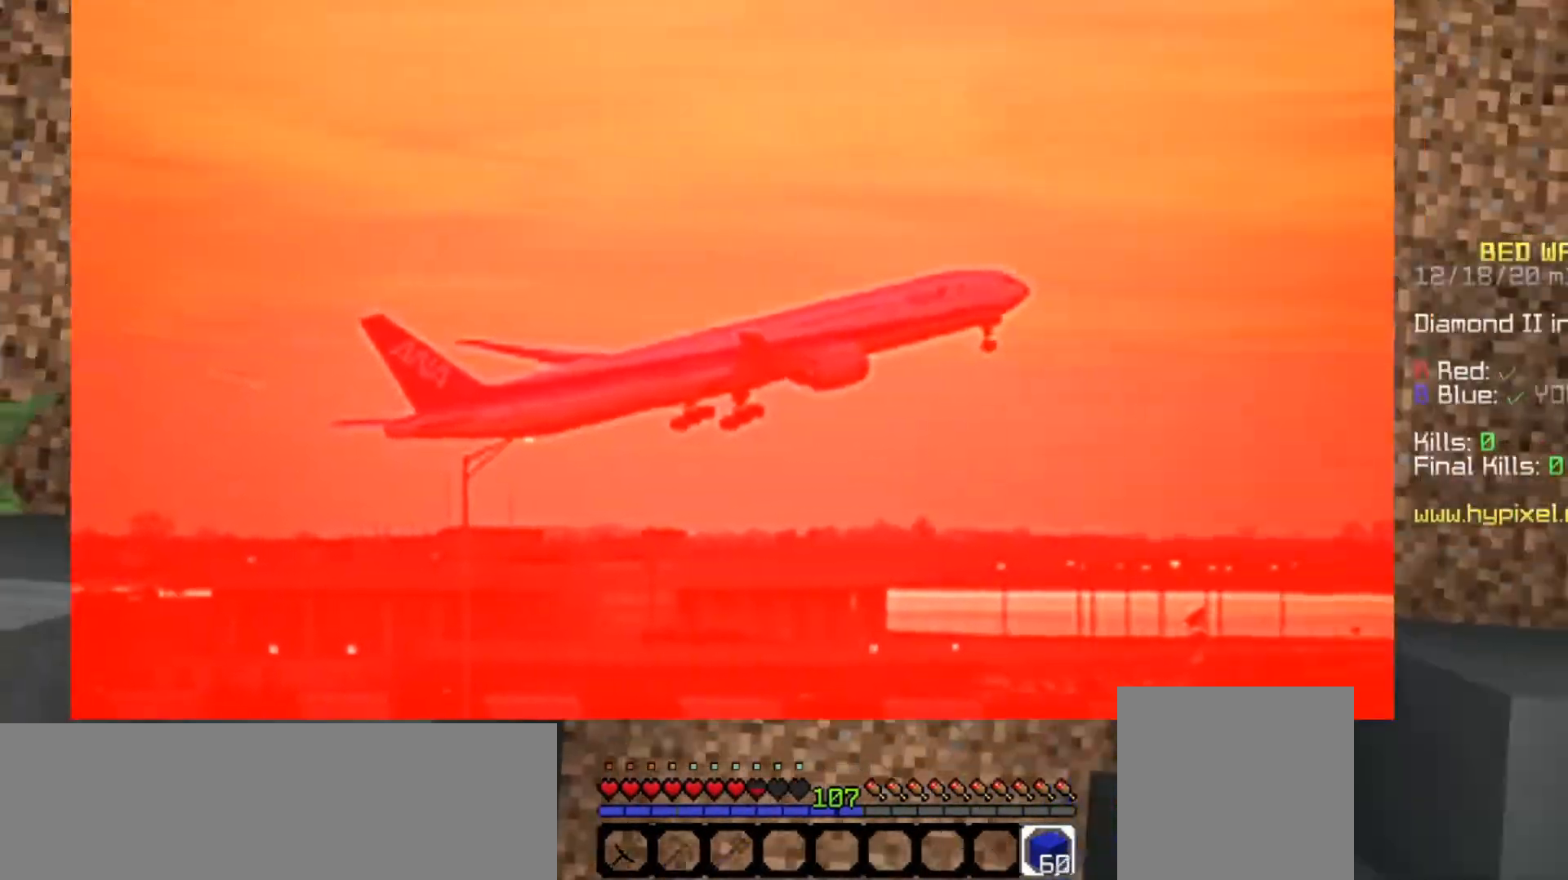
{"keys": ["s", "space"], "mouse": ["right"], "events": [[500, "space", "down"]]}
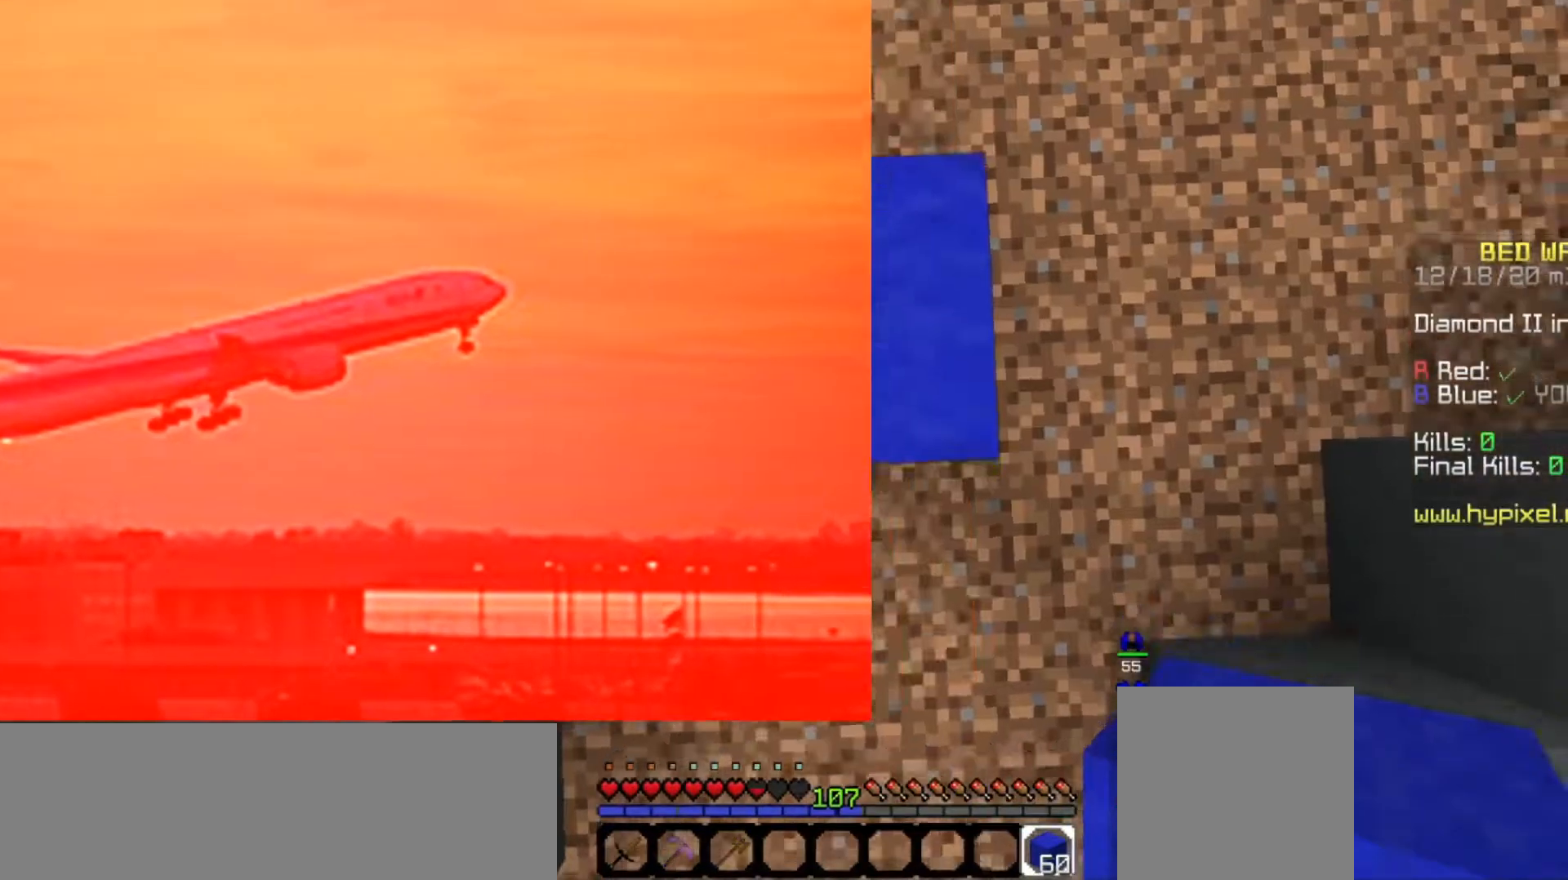
{"keys": ["s"], "mouse": ["right"], "events": [[200, "space", "up"], [367, "mouse_right", "up"], [467, "mouse_right", "down"]]}
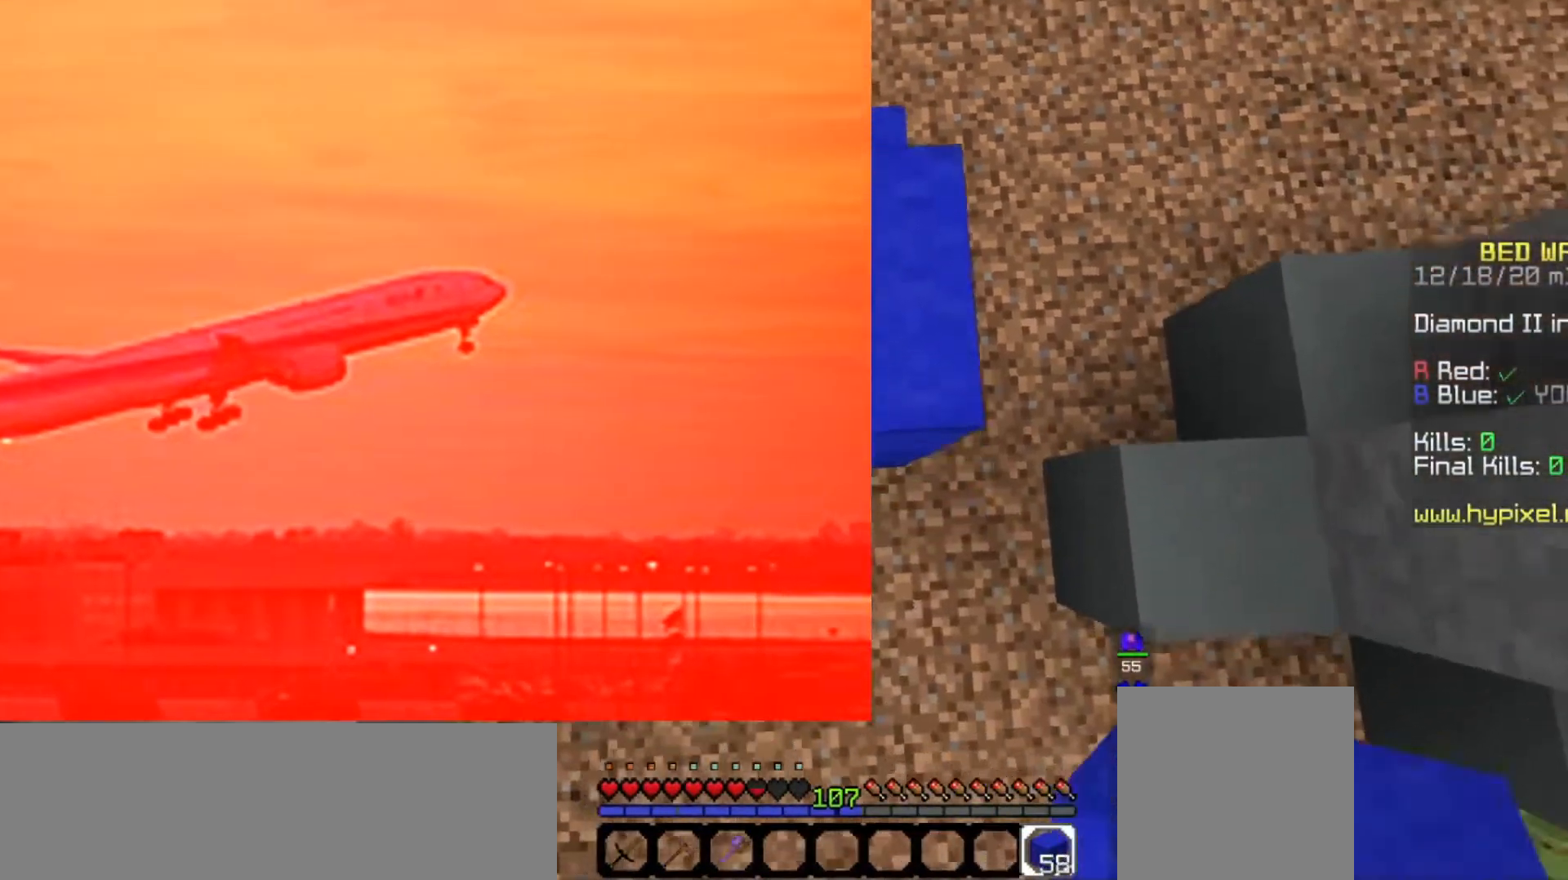
{"keys": ["s"], "mouse": ["right"], "events": [[100, "mouse_right", "up"], [100, "space", "down"], [133, "mouse_right", "down"], [233, "space", "up"]]}
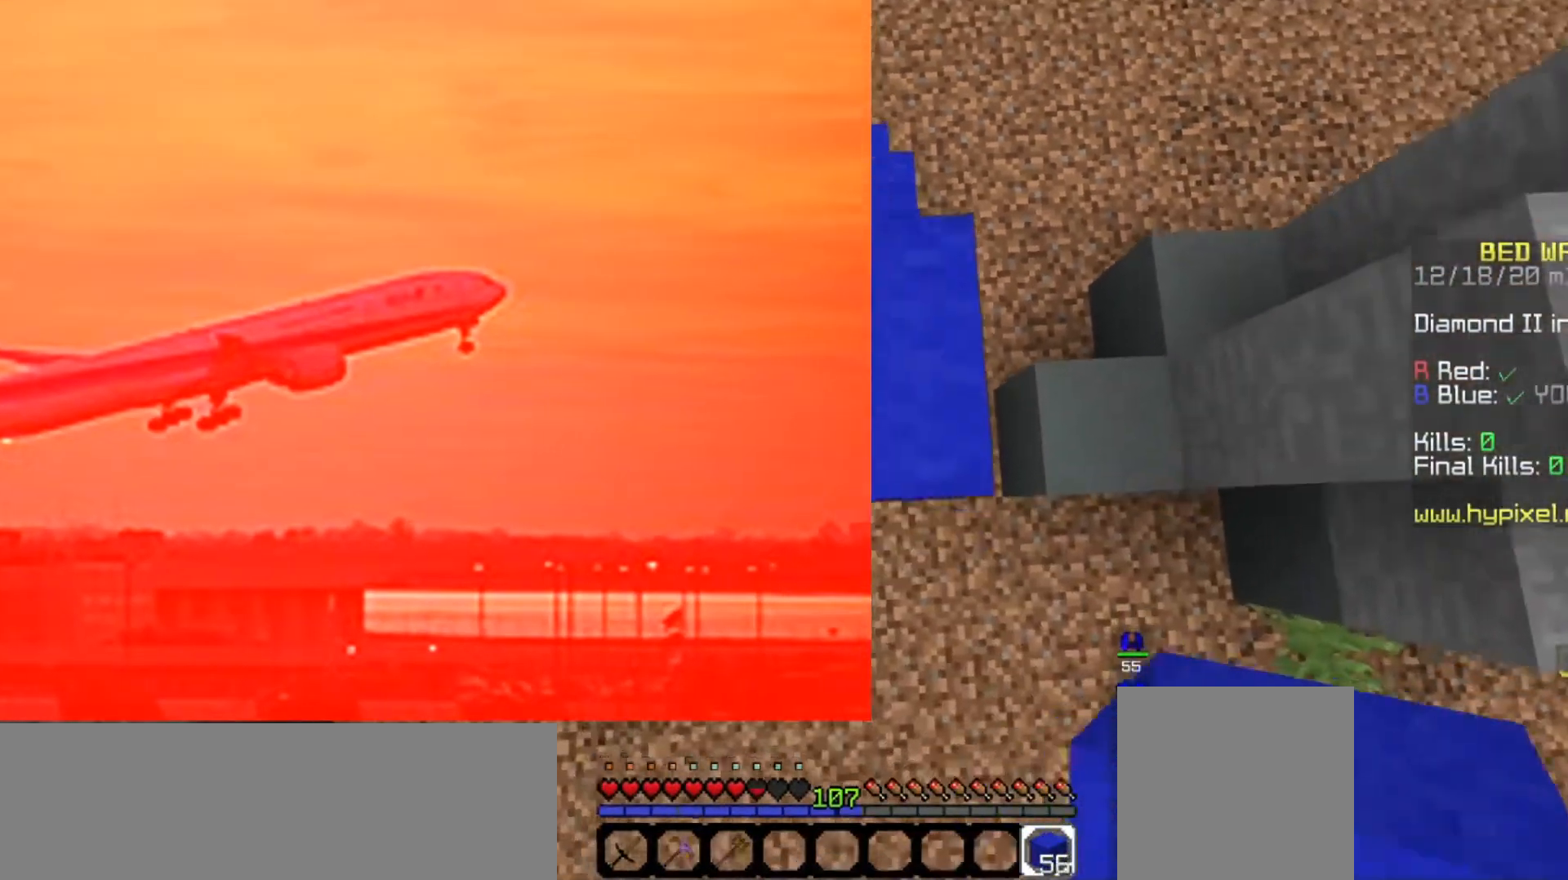
{"keys": ["s"], "mouse": ["right"], "events": [[167, "space", "down"], [267, "space", "up"]]}
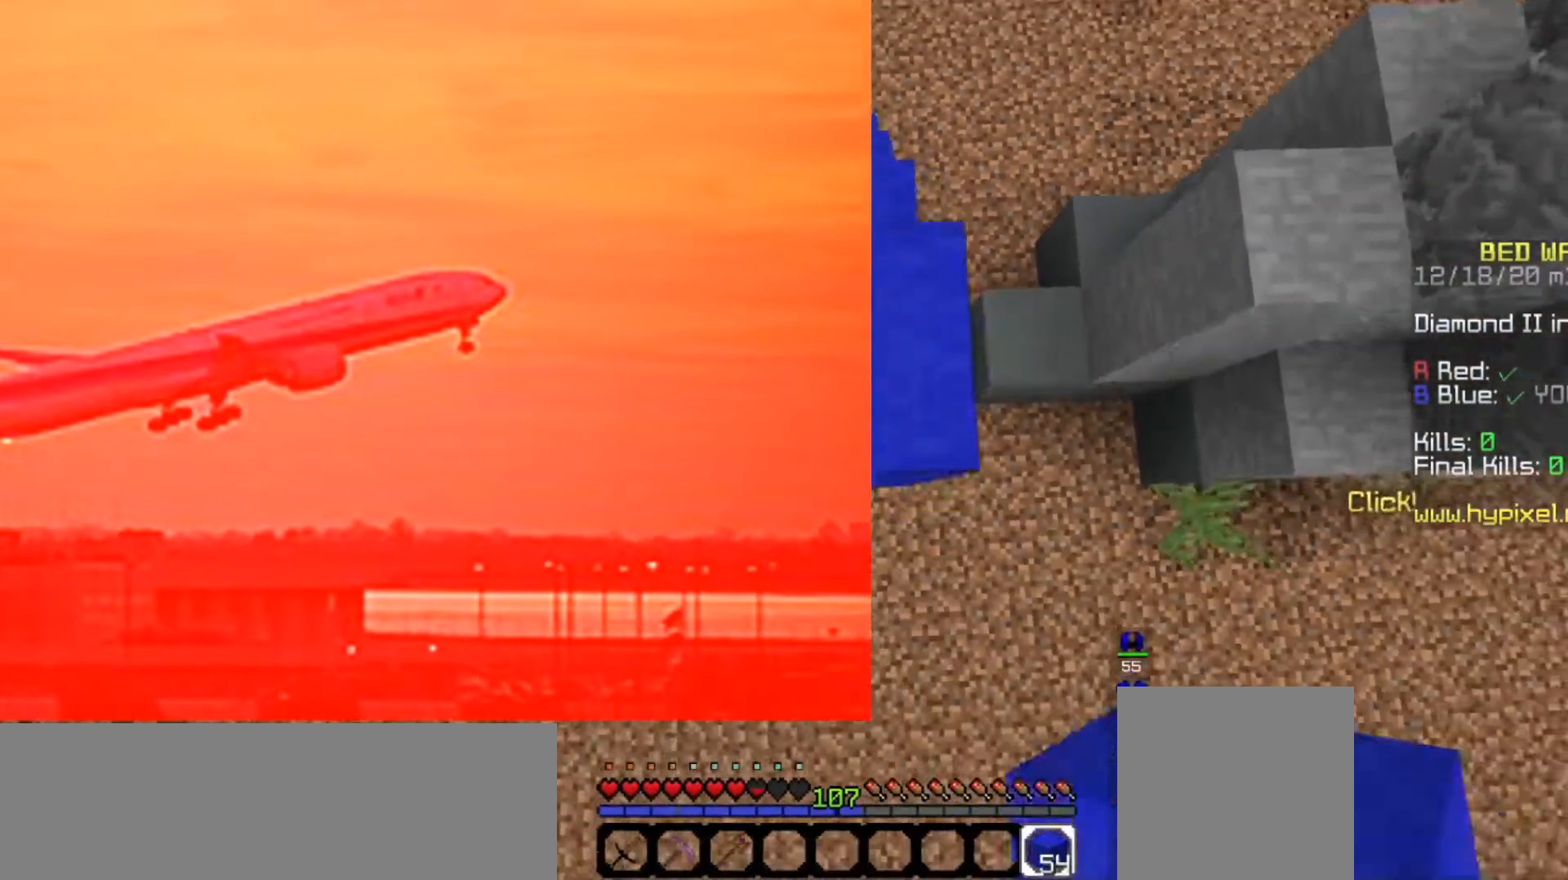
{"keys": ["s"], "mouse": [], "events": [[167, "space", "down"], [333, "space", "up"], [467, "mouse_right", "up"]]}
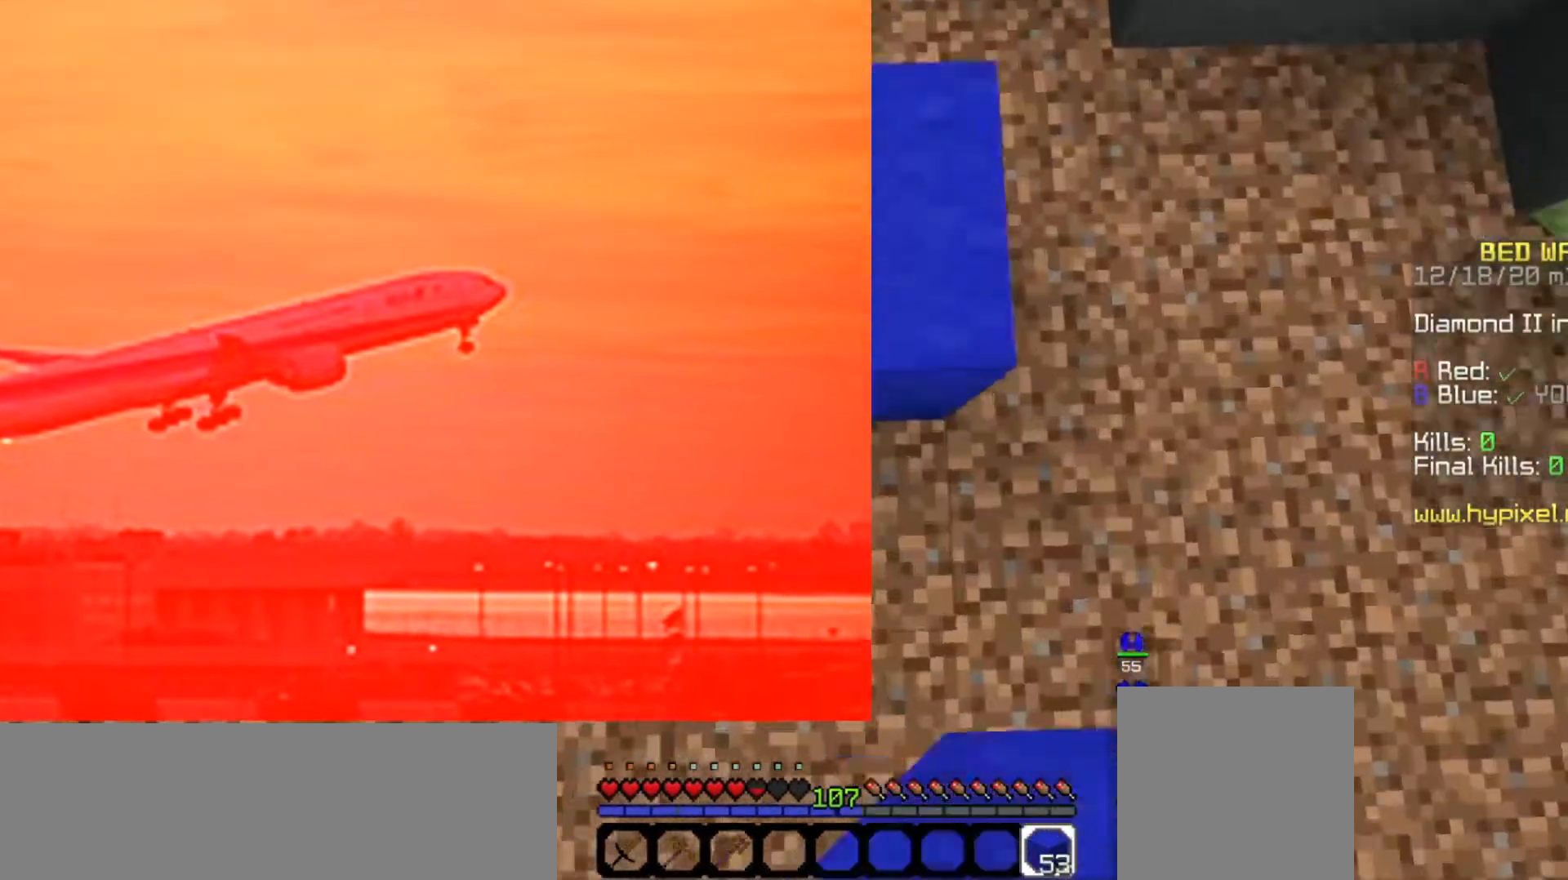
{"keys": ["s", "space"], "mouse": [], "events": [[67, "mouse_right", "down"], [67, "space", "down"], [267, "space", "up"], [367, "mouse_right", "up"], [400, "mouse_right", "down"], [433, "space", "down"], [500, "mouse_right", "up"]]}
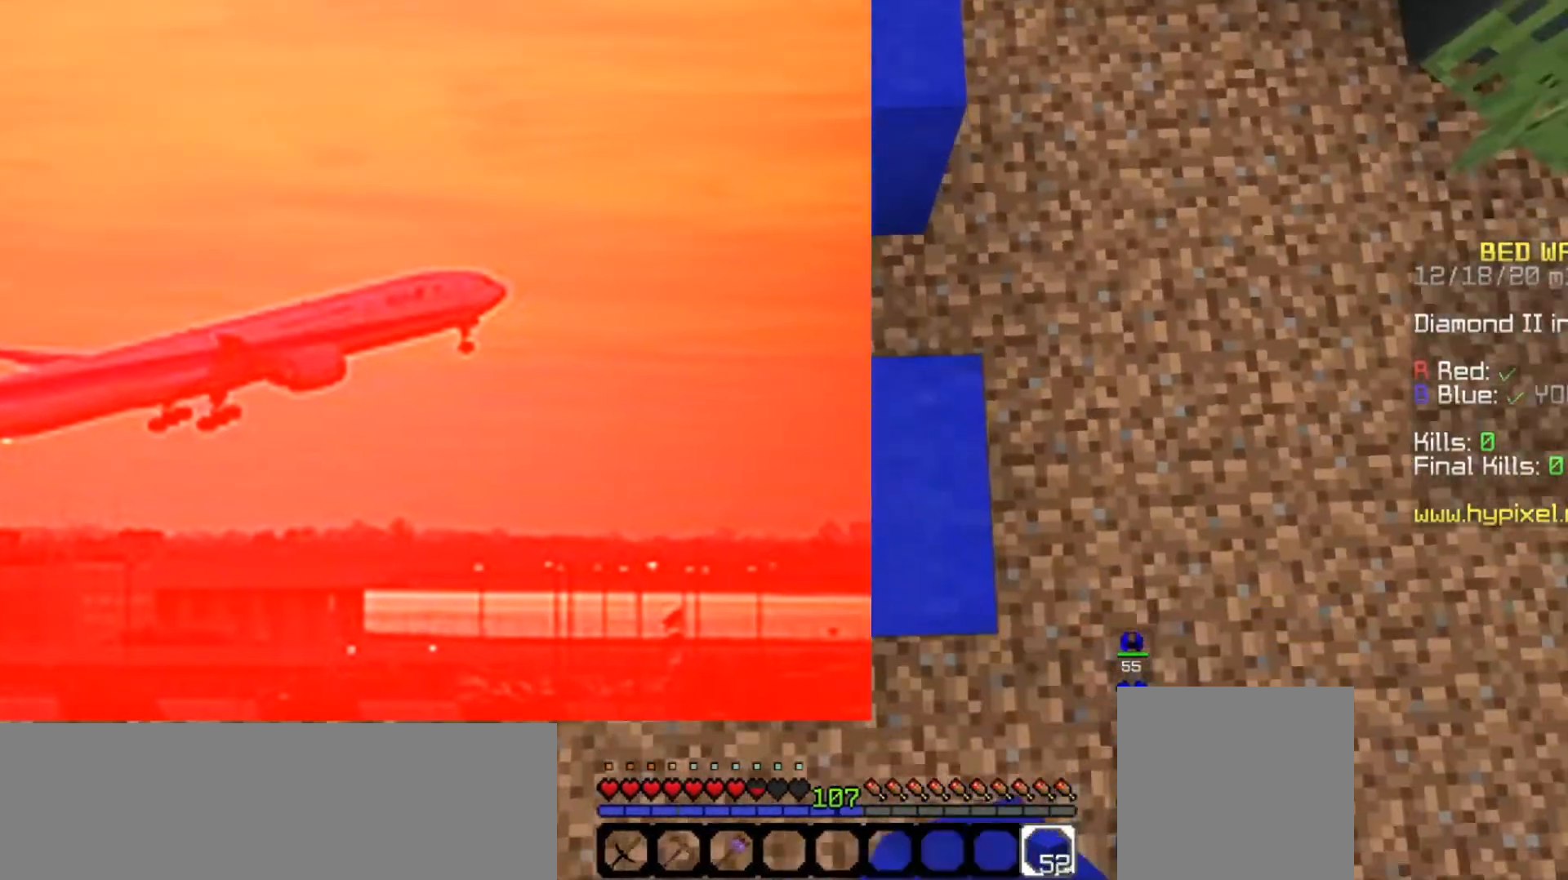
{"keys": ["s"], "mouse": ["right"], "events": [[67, "space", "up"], [100, "mouse_right", "down"], [167, "space", "down"], [400, "space", "up"]]}
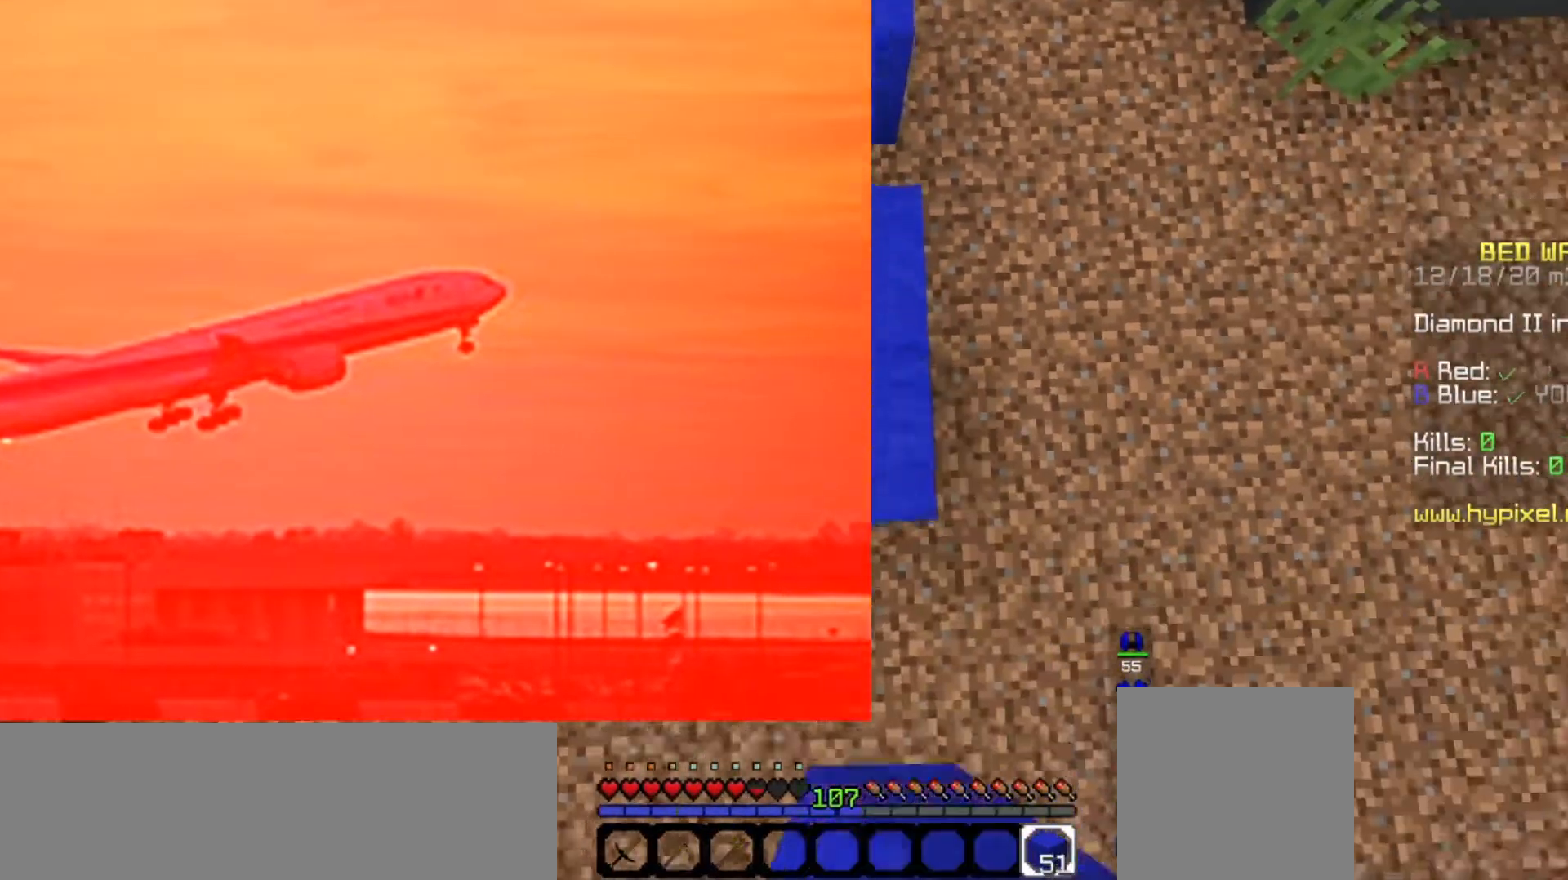
{"keys": ["s"], "mouse": [], "events": [[33, "space", "down"], [433, "mouse_right", "up"], [500, "space", "up"]]}
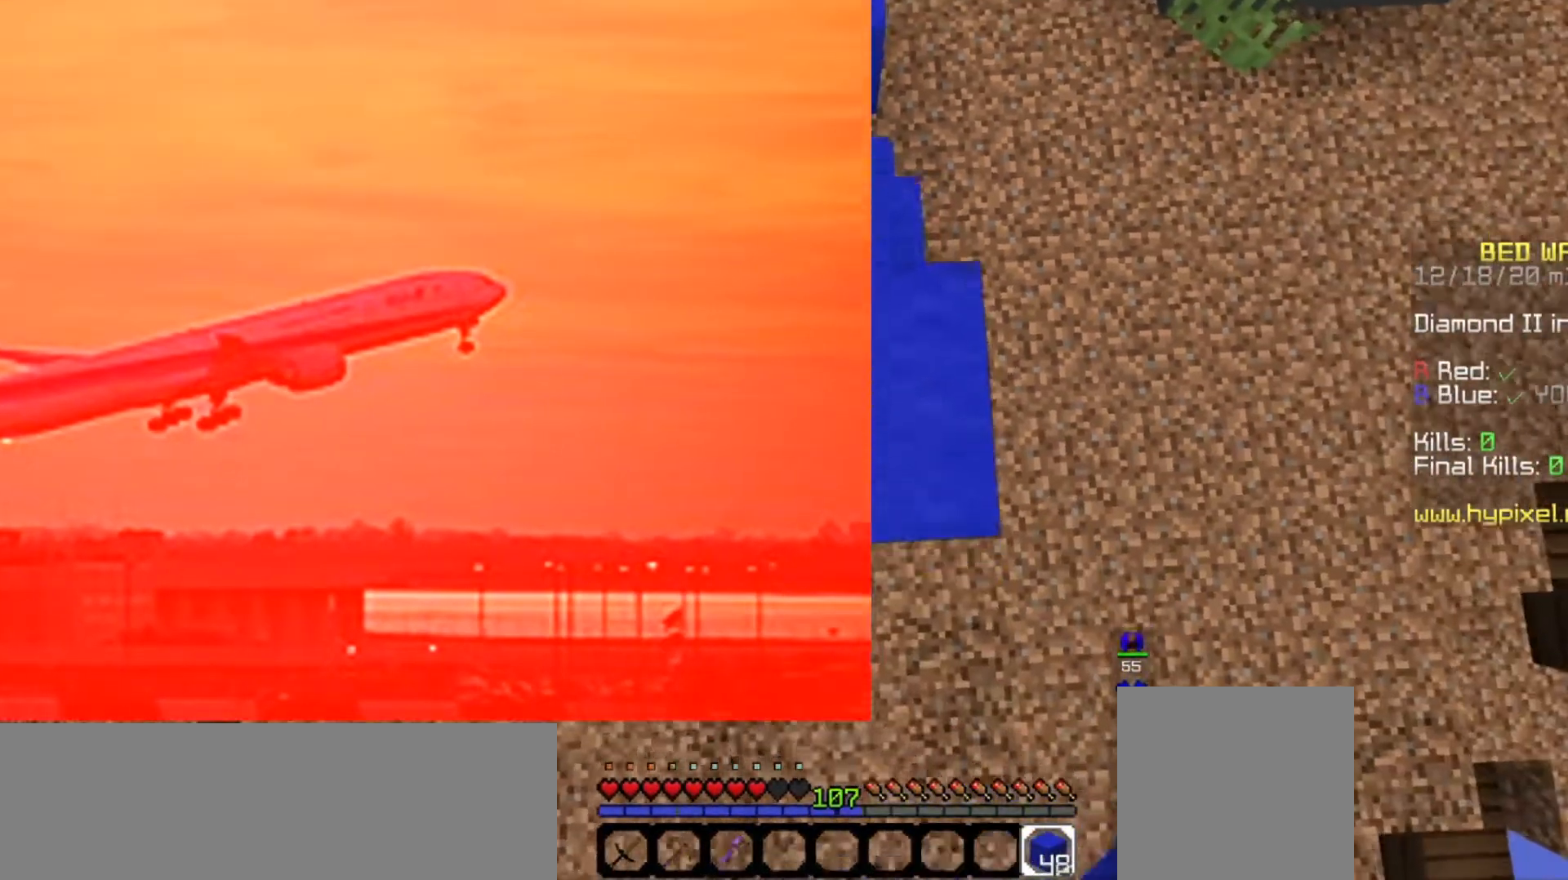
{"keys": ["s"], "mouse": ["right"], "events": [[33, "mouse_right", "down"], [267, "space", "down"], [400, "space", "up"]]}
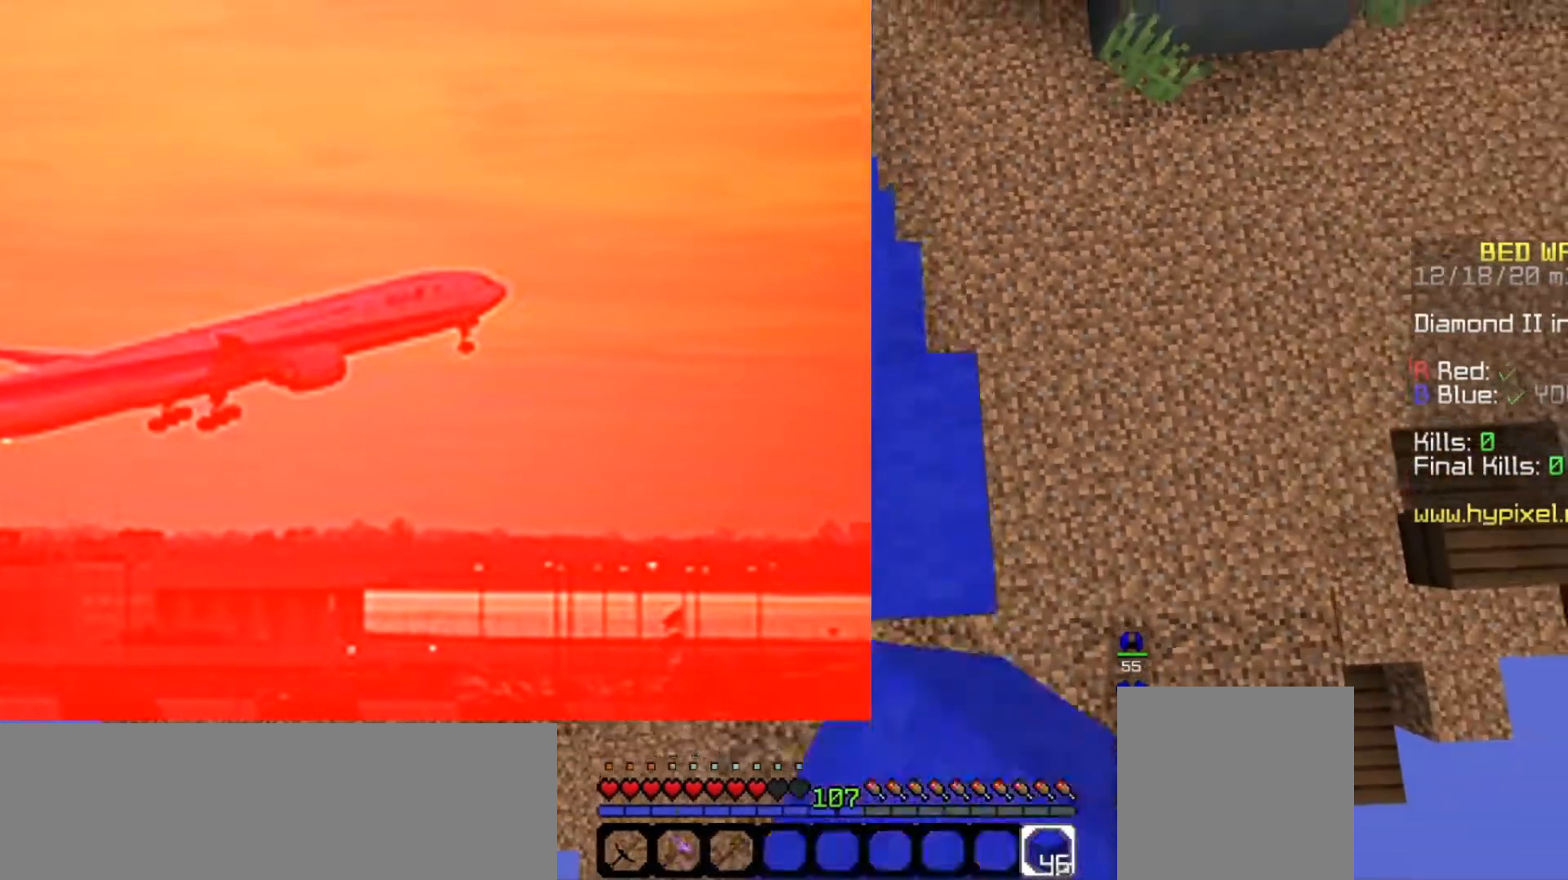
{"keys": ["s"], "mouse": ["right"], "events": [[200, "mouse_right", "up"], [267, "mouse_right", "down"], [333, "space", "down"], [367, "mouse_right", "up"], [433, "mouse_right", "down"], [467, "space", "up"]]}
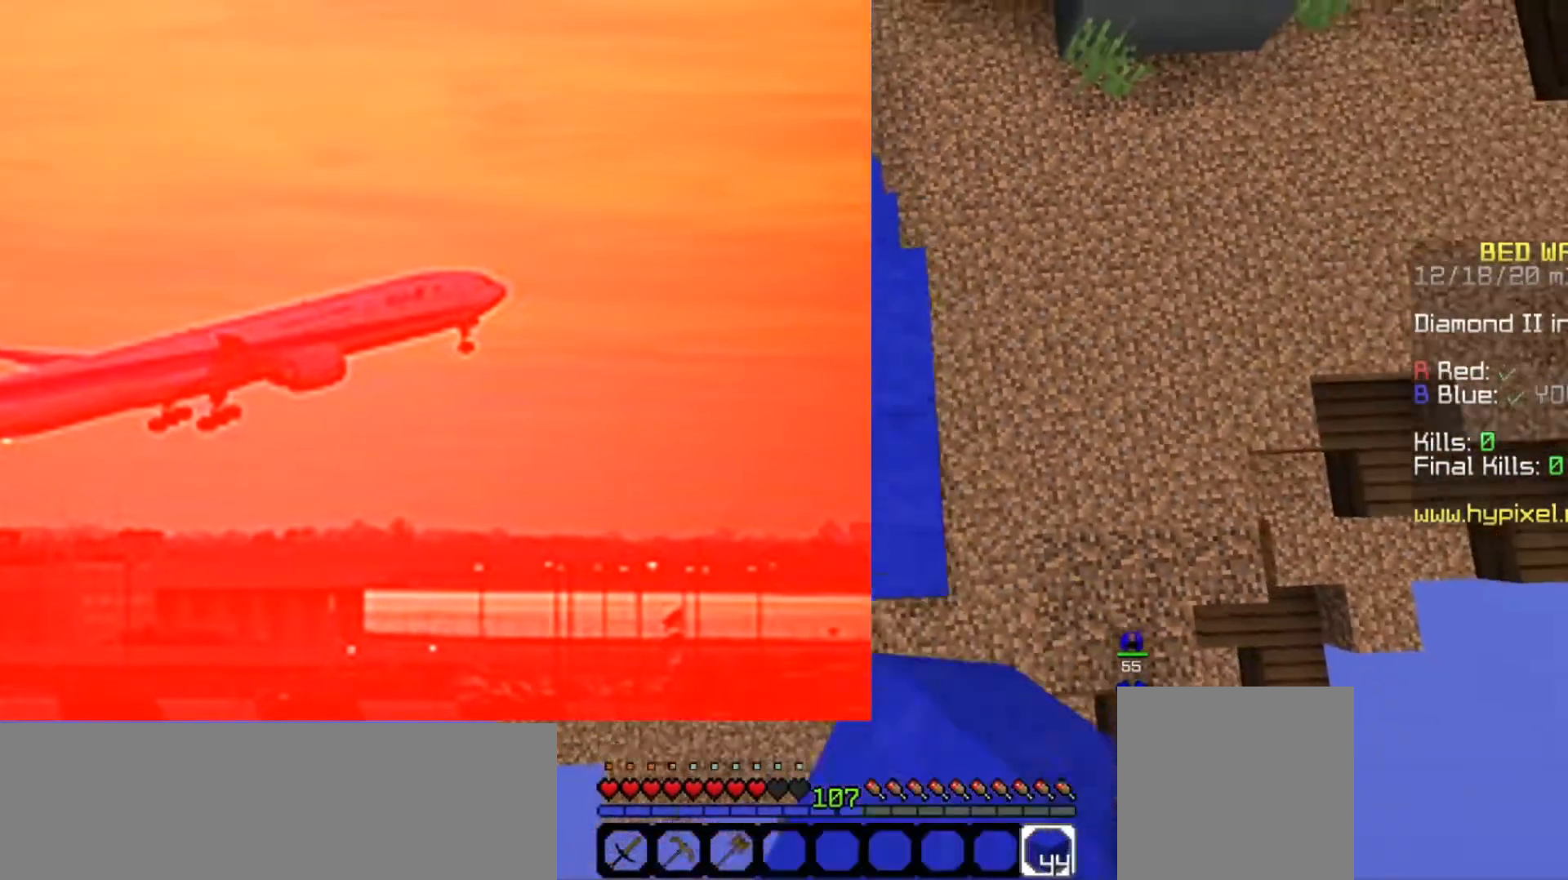
{"keys": ["s", "space"], "mouse": ["right"], "events": [[67, "mouse_right", "up"], [133, "mouse_right", "down"], [367, "space", "down"]]}
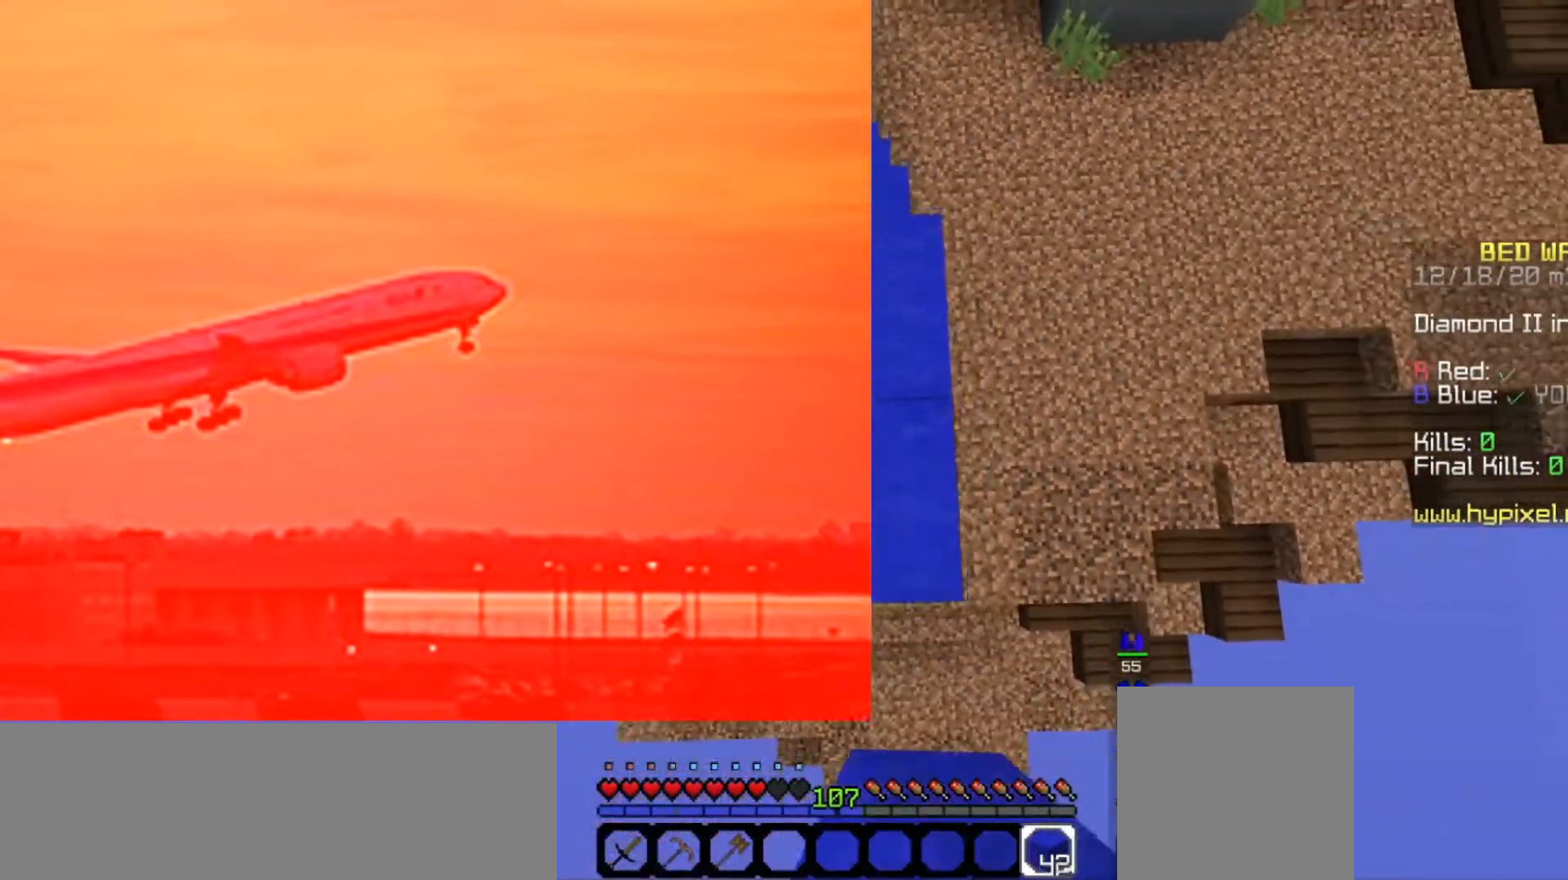
{"keys": ["s"], "mouse": ["right"], "events": [[67, "space", "up"], [367, "space", "down"], [500, "space", "up"]]}
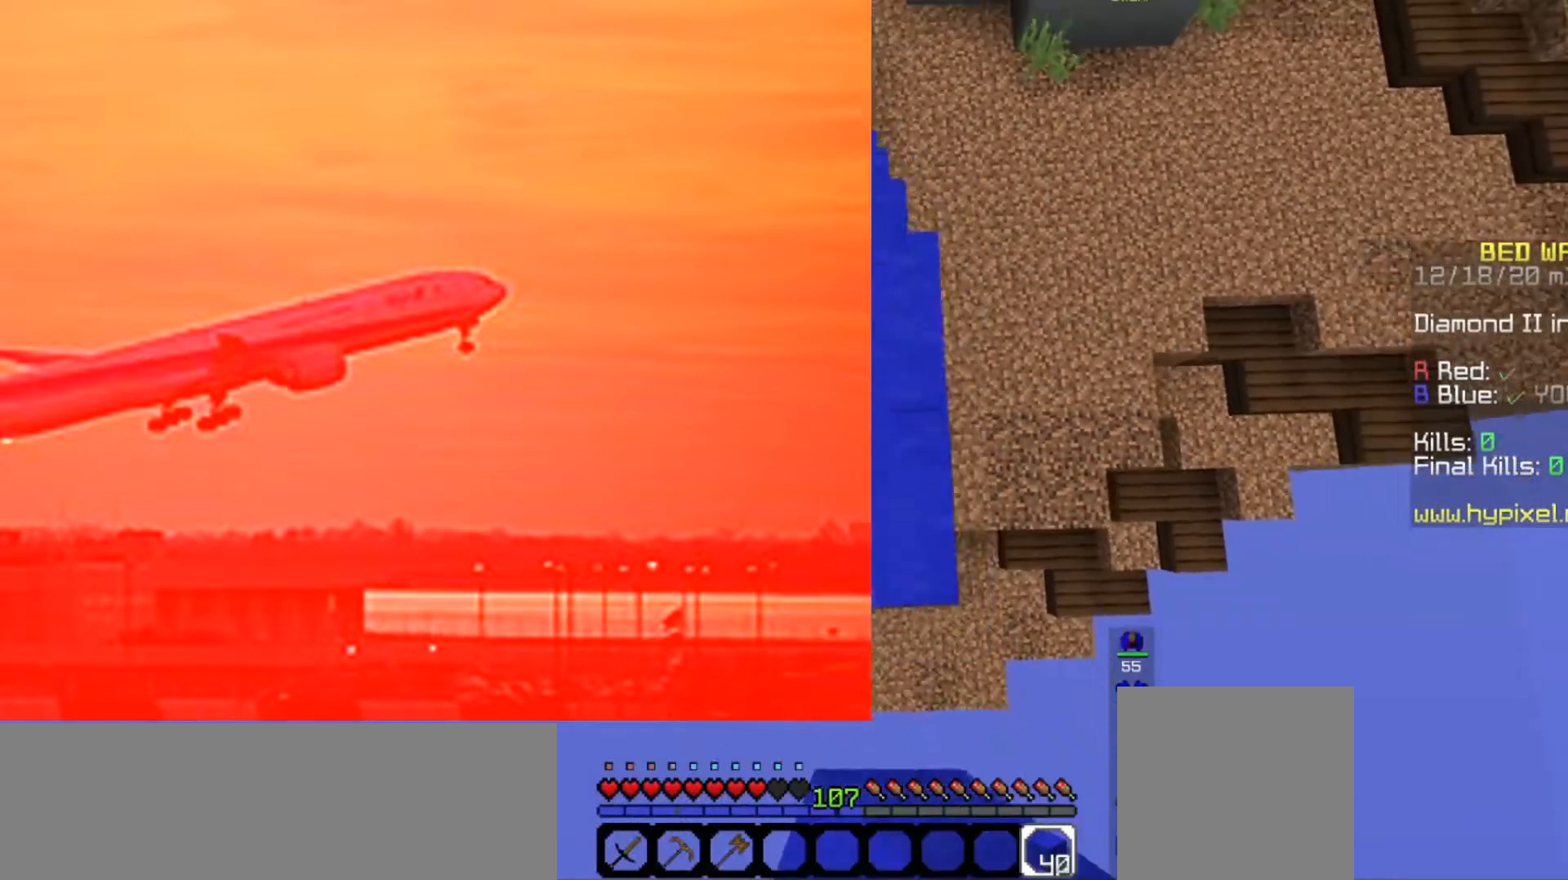
{"keys": ["s"], "mouse": ["right"], "events": [[400, "space", "down"], [500, "space", "up"]]}
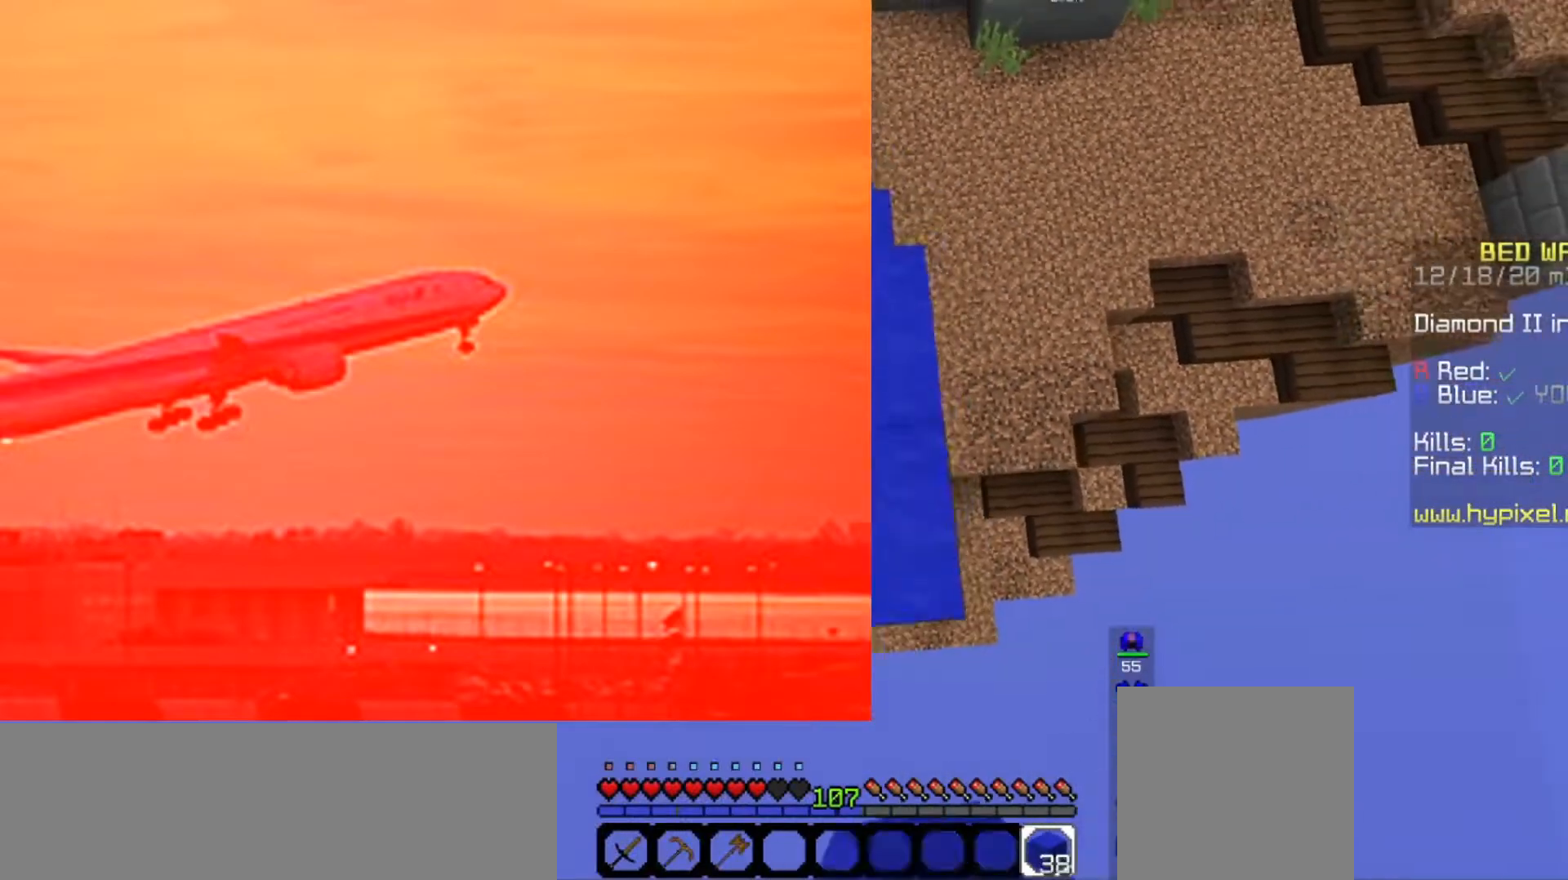
{"keys": ["s", "space"], "mouse": ["right"], "events": [[367, "space", "down"]]}